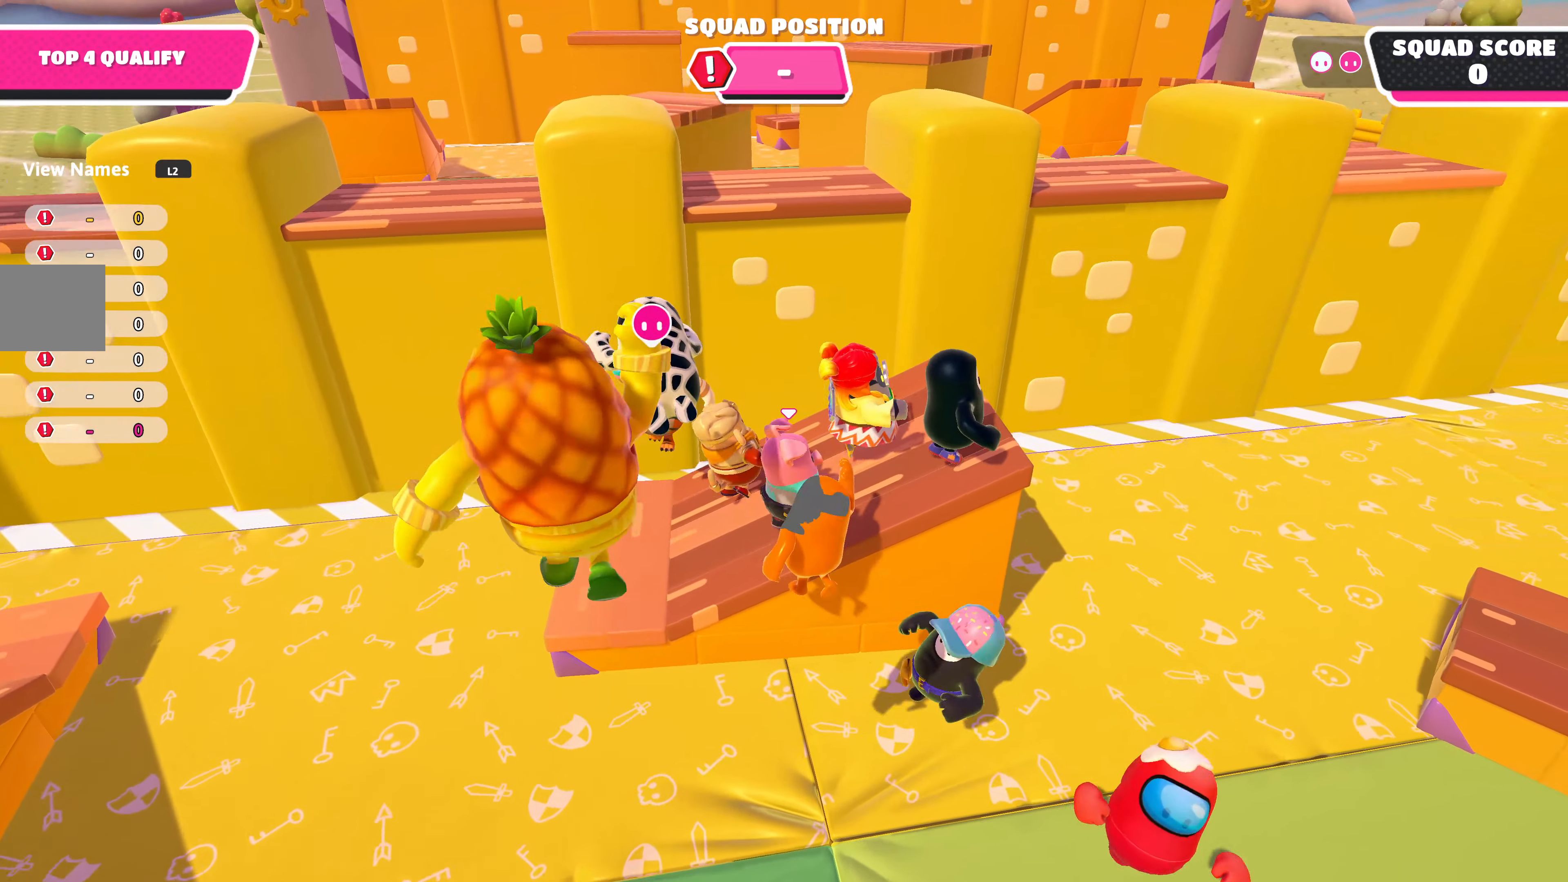
Gameplay with a controller (PlayStation layout); each line is a JSON object with the inputs held at the frame after it. "events" lists button and stick changes between this image and that frame as [ms after this image, input, new state], when the widget could be followed in between.
{"buttons": ["CROSS"], "left_stick": "up-left", "right_stick": "center", "events": [[316, "left_stick", "up-left"], [500, "CROSS", "down"]]}
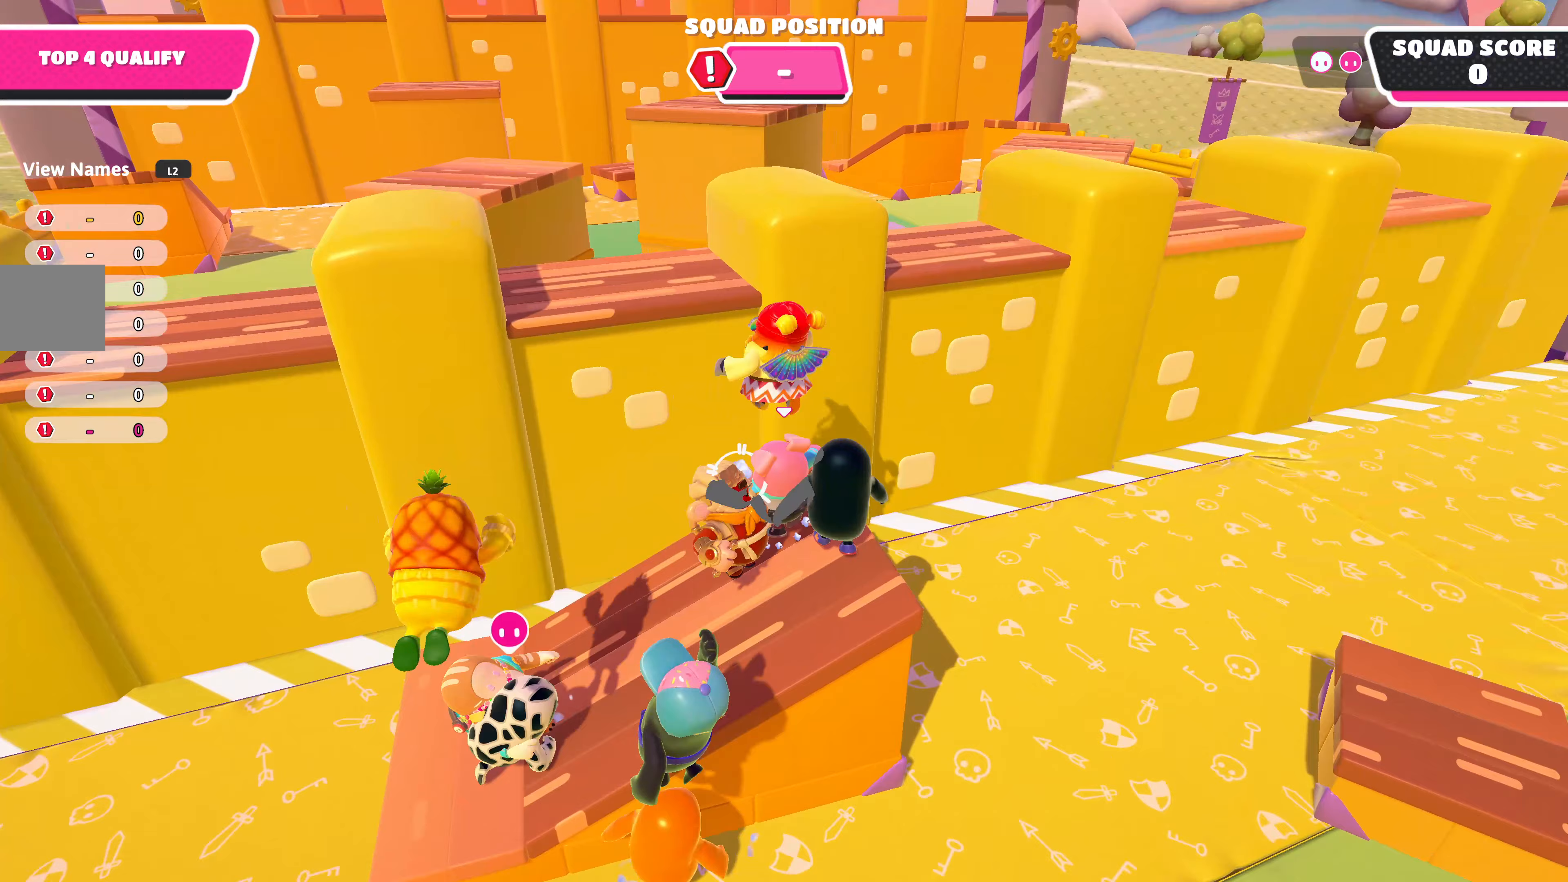
{"buttons": [], "left_stick": "up-left", "right_stick": "center", "events": [[167, "CROSS", "up"], [283, "SQUARE", "down"], [450, "SQUARE", "up"]]}
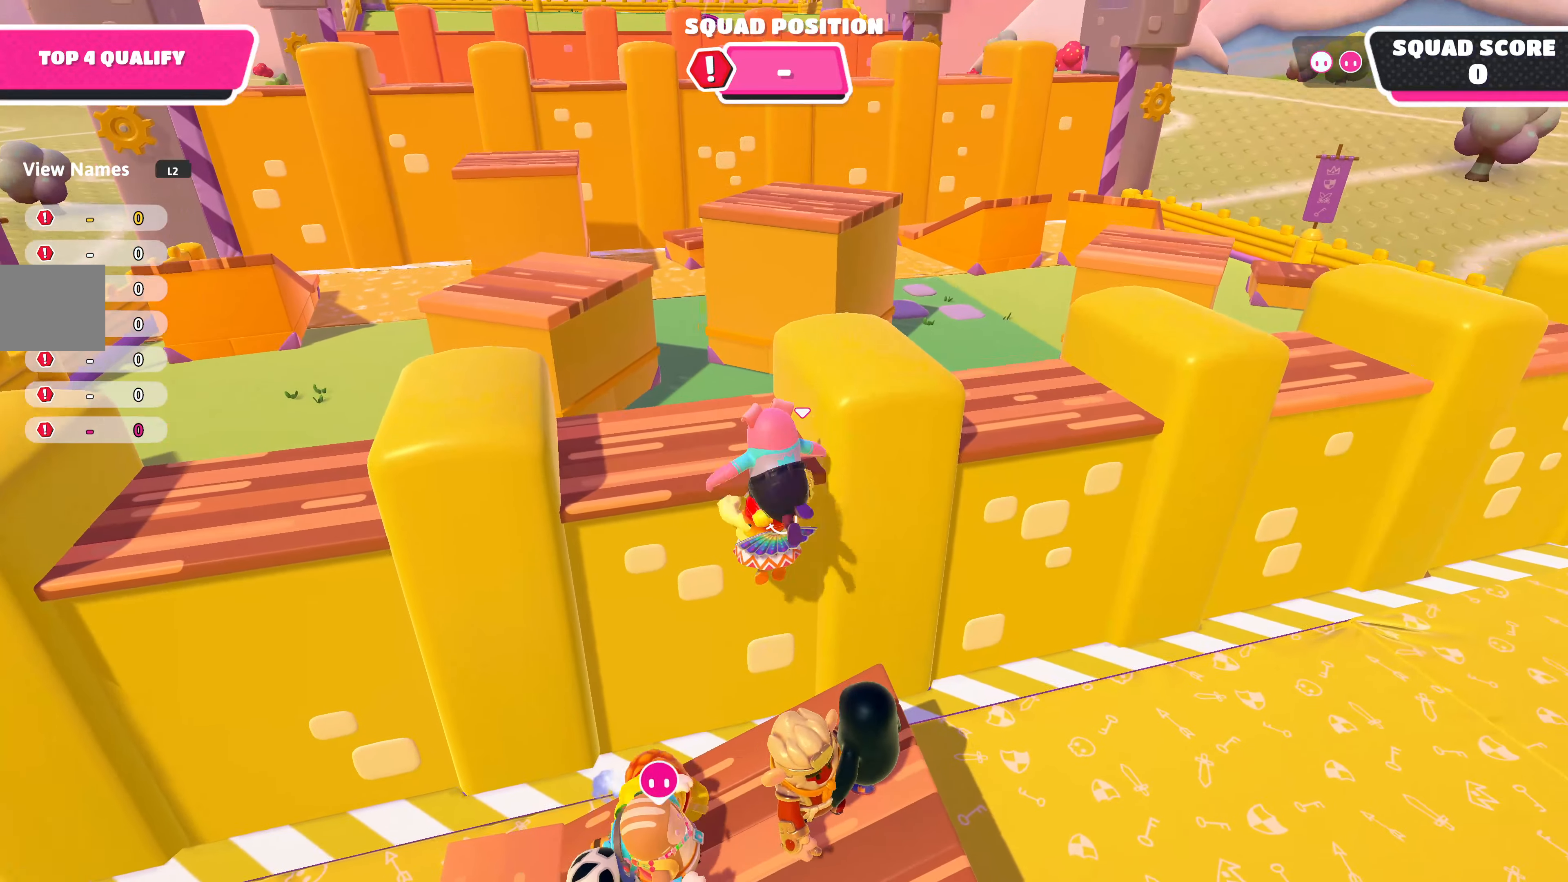
{"buttons": [], "left_stick": "up-left", "right_stick": "center", "events": [[317, "right_stick", "down"], [483, "right_stick", "center"]]}
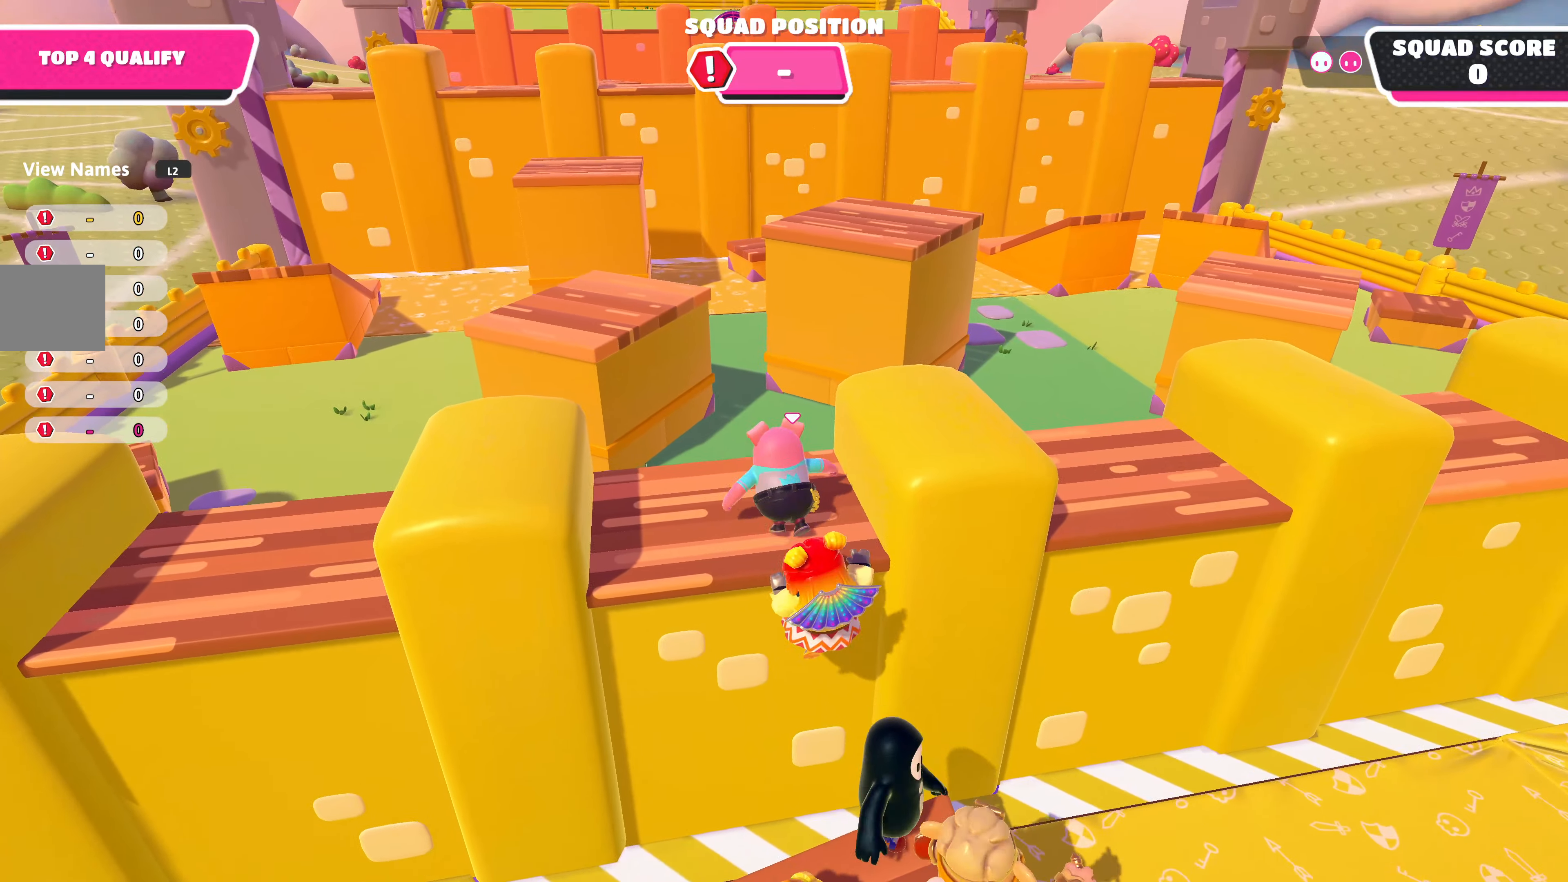
{"buttons": [], "left_stick": "up-left", "right_stick": "center", "events": [[50, "left_stick", "center"], [150, "left_stick", "down-left"], [233, "left_stick", "up-left"]]}
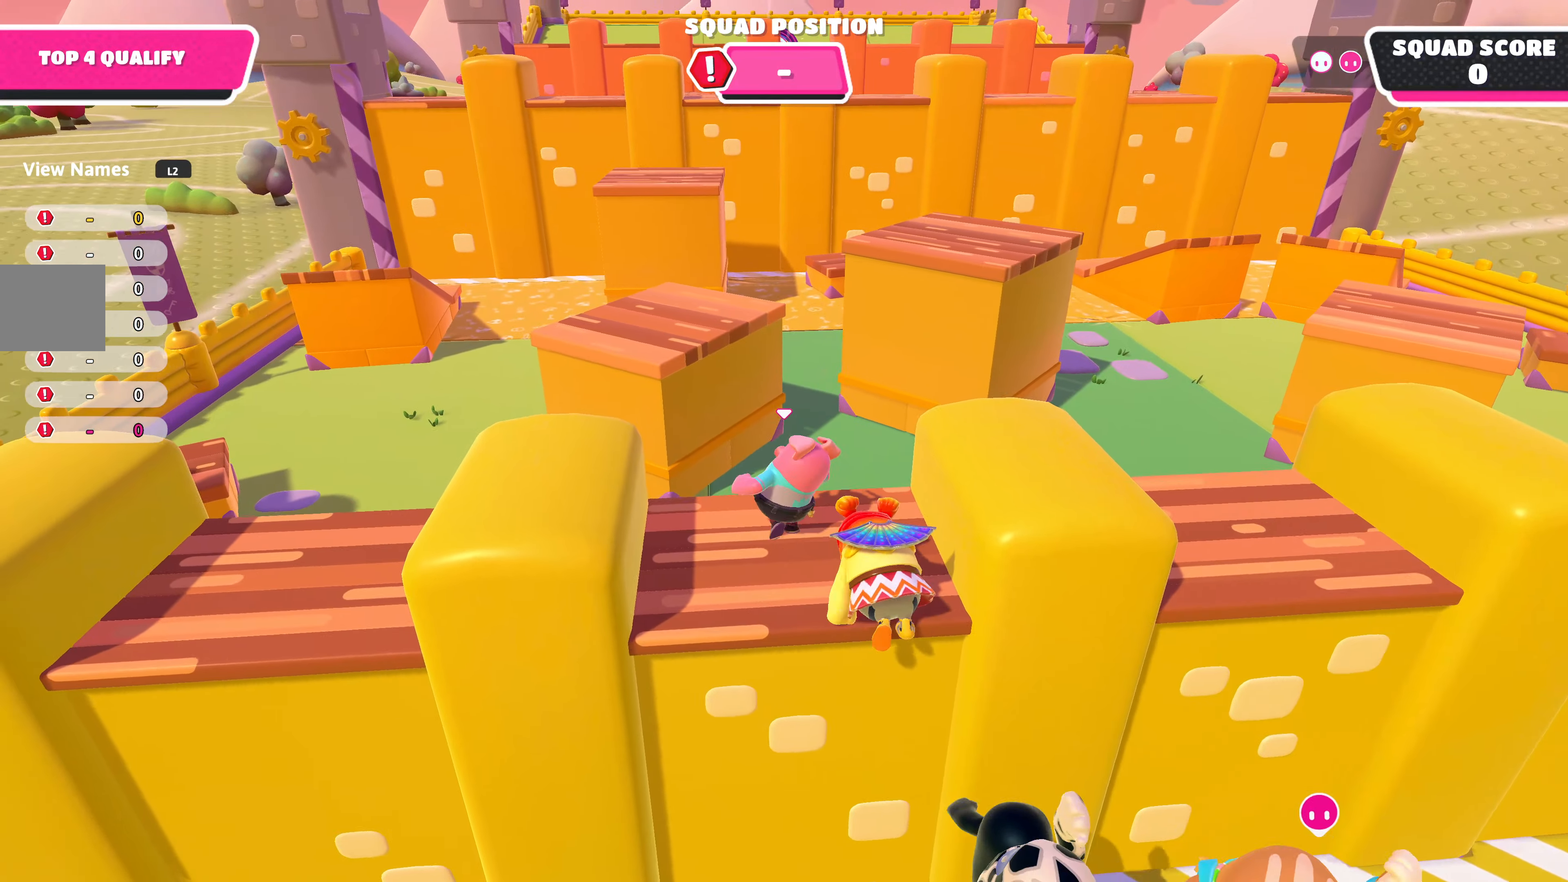
{"buttons": [], "left_stick": "up-left", "right_stick": "center", "events": [[100, "CROSS", "down"], [300, "CROSS", "up"], [417, "SQUARE", "down"], [500, "SQUARE", "up"]]}
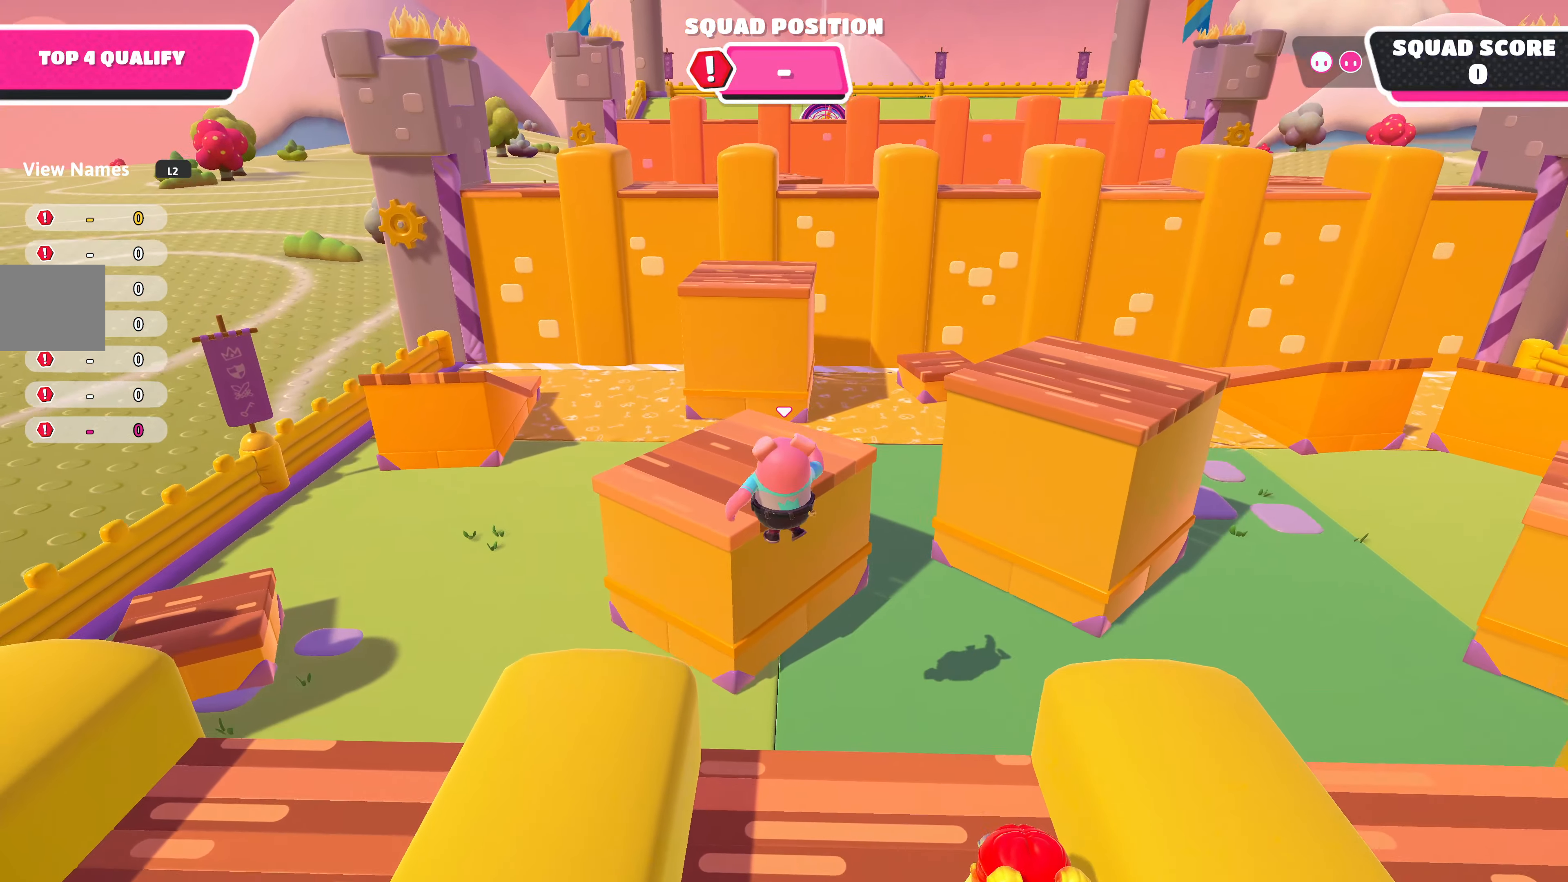
{"buttons": [], "left_stick": "right", "right_stick": "up", "events": [[83, "left_stick", "center"], [283, "right_stick", "up"], [317, "left_stick", "down-right"], [467, "left_stick", "right"]]}
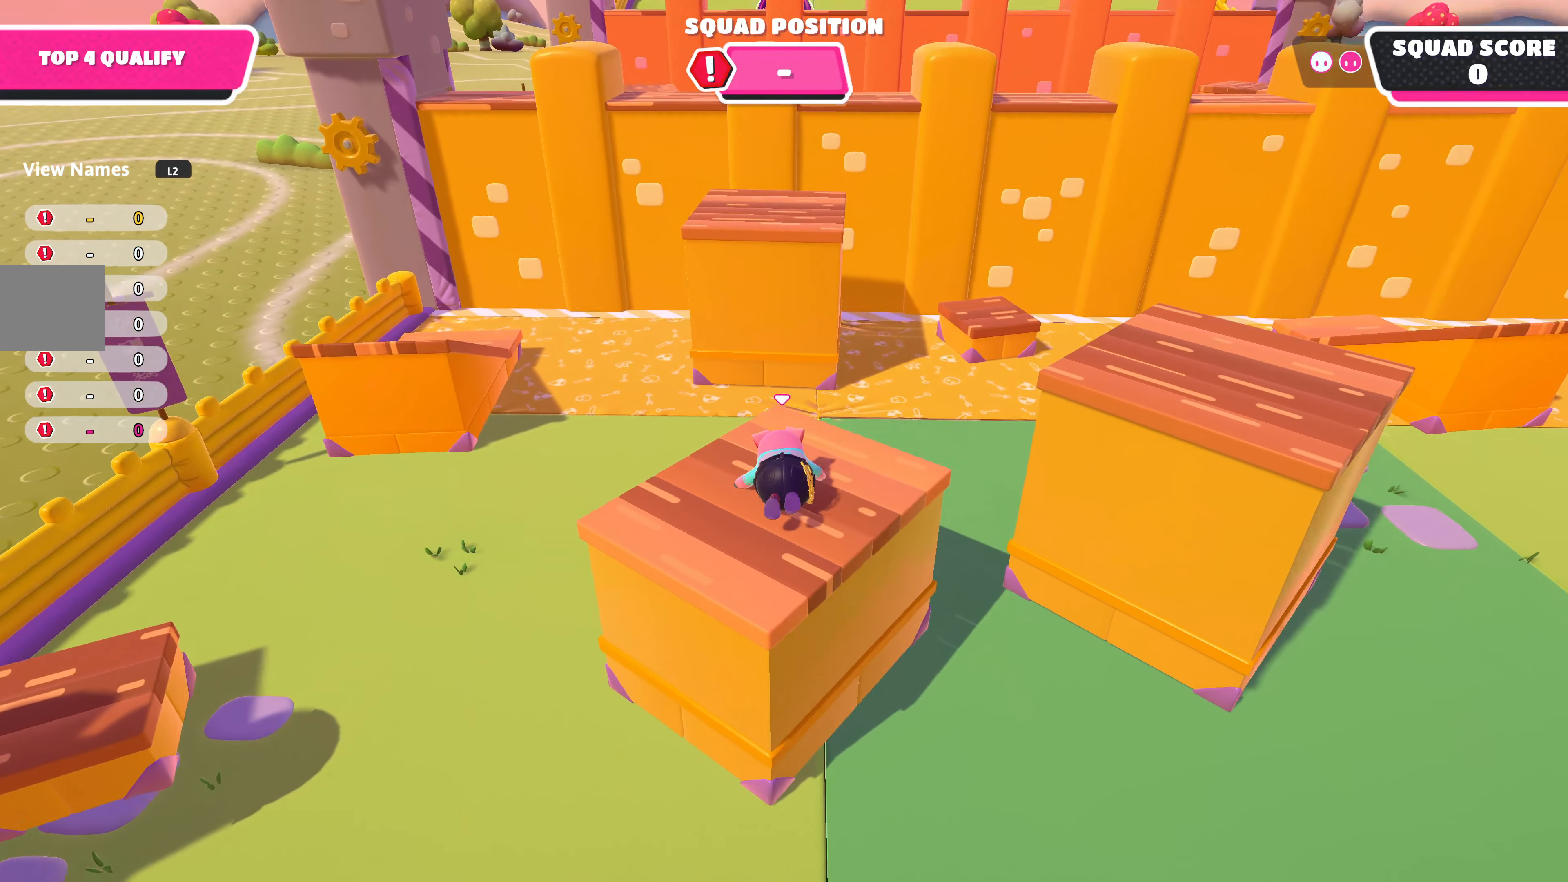
{"buttons": [], "left_stick": "up-right", "right_stick": "center", "events": [[83, "right_stick", "center"], [167, "left_stick", "up-right"]]}
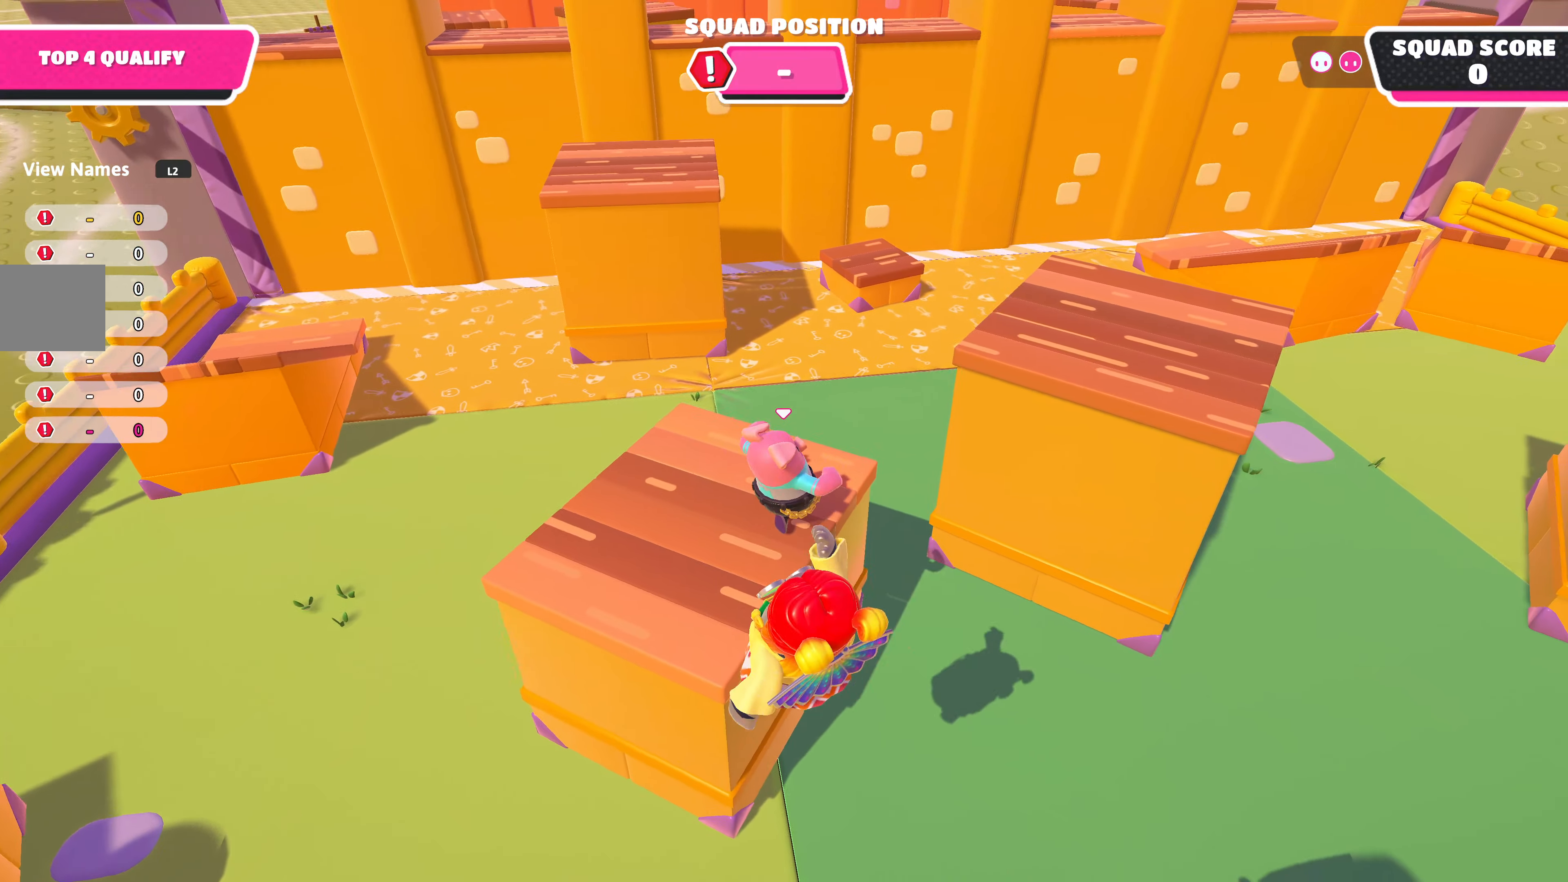
{"buttons": [], "left_stick": "up-right", "right_stick": "center", "events": [[133, "CROSS", "down"], [483, "CROSS", "up"]]}
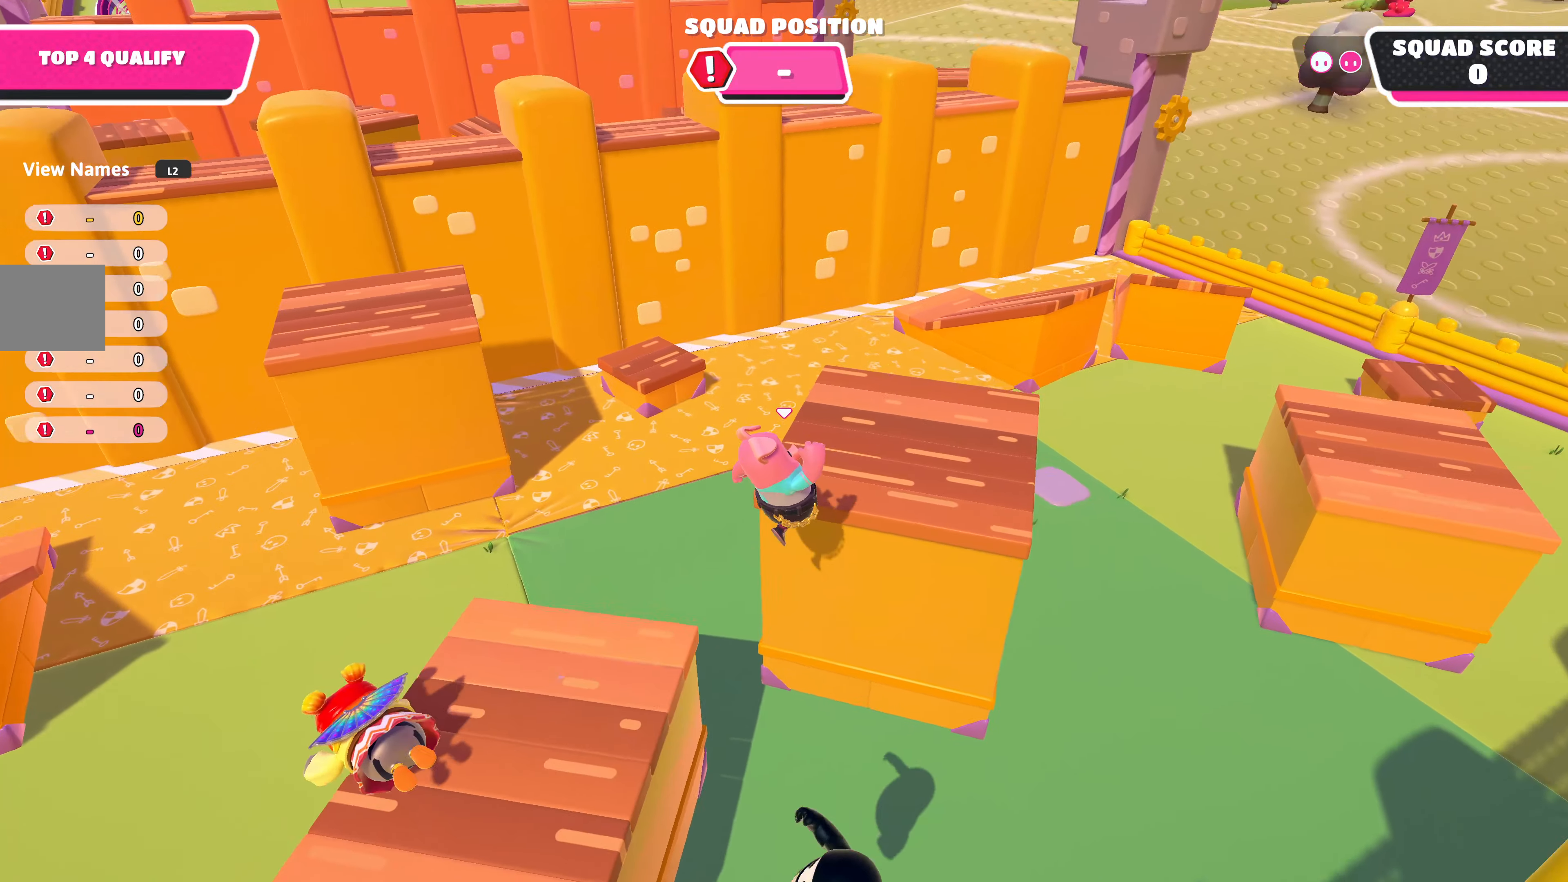
{"buttons": [], "left_stick": "up-right", "right_stick": "center", "events": [[83, "right_stick", "down-left"], [367, "right_stick", "center"]]}
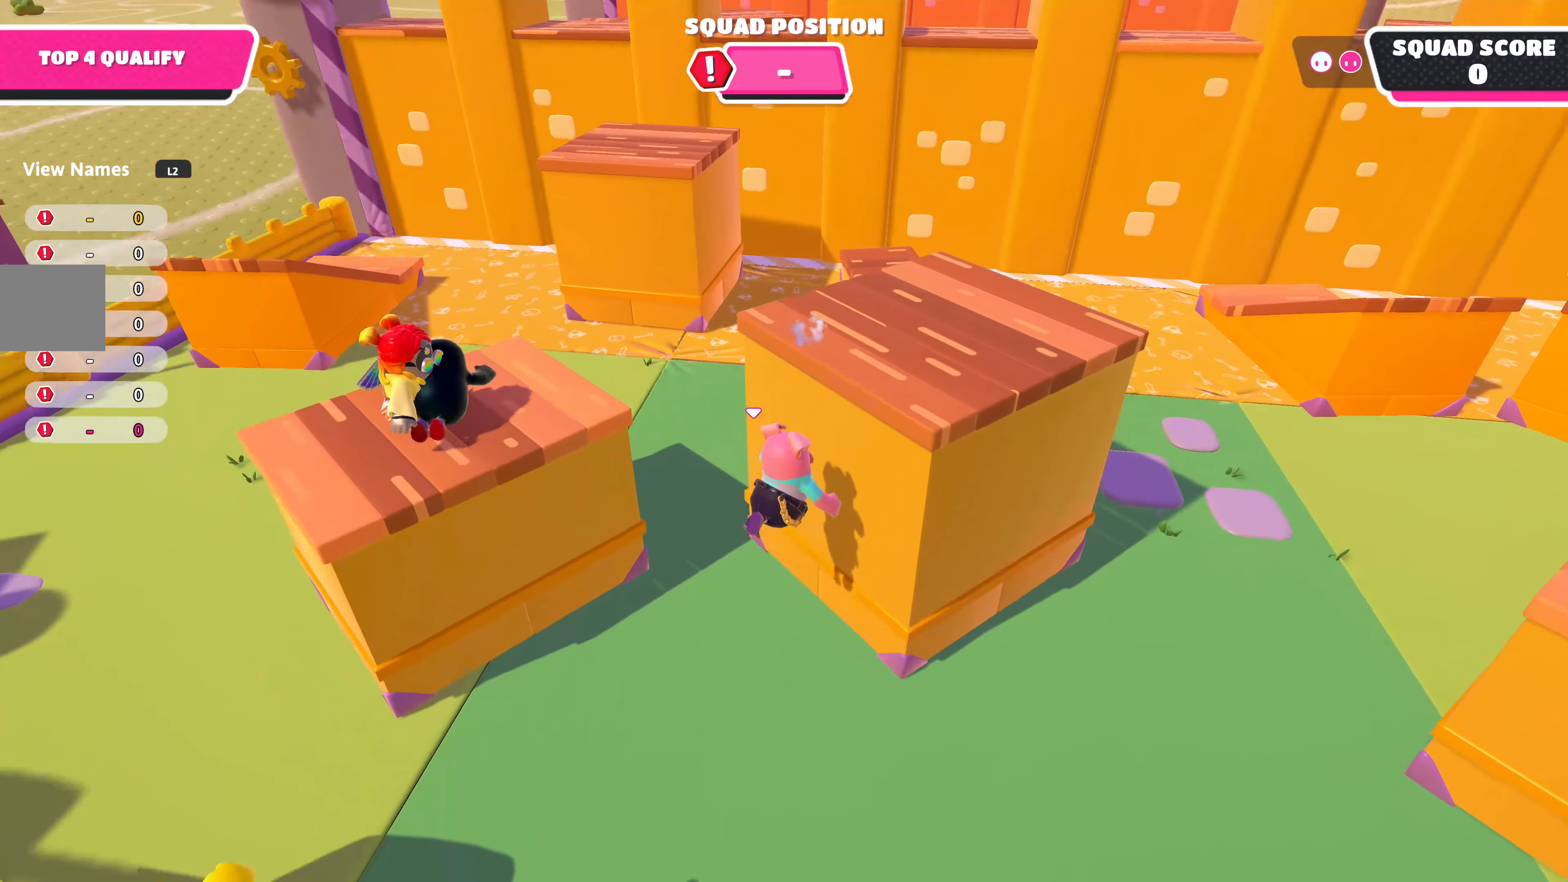
{"buttons": [], "left_stick": "left", "right_stick": "center", "events": [[350, "left_stick", "left"]]}
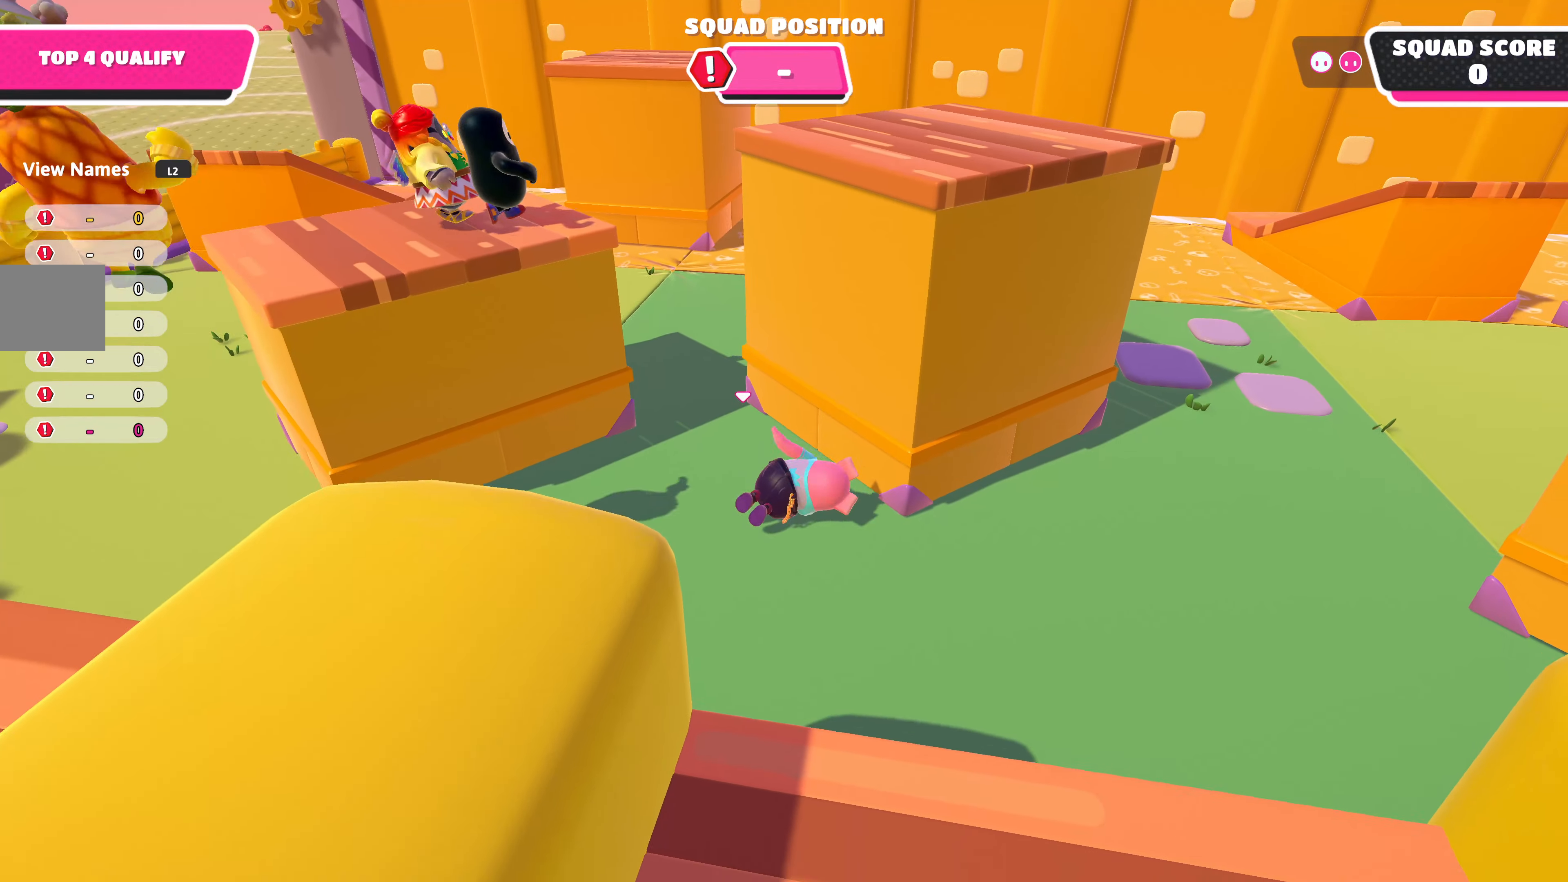
{"buttons": [], "left_stick": "left", "right_stick": "center", "events": [[217, "right_stick", "left"], [450, "right_stick", "center"]]}
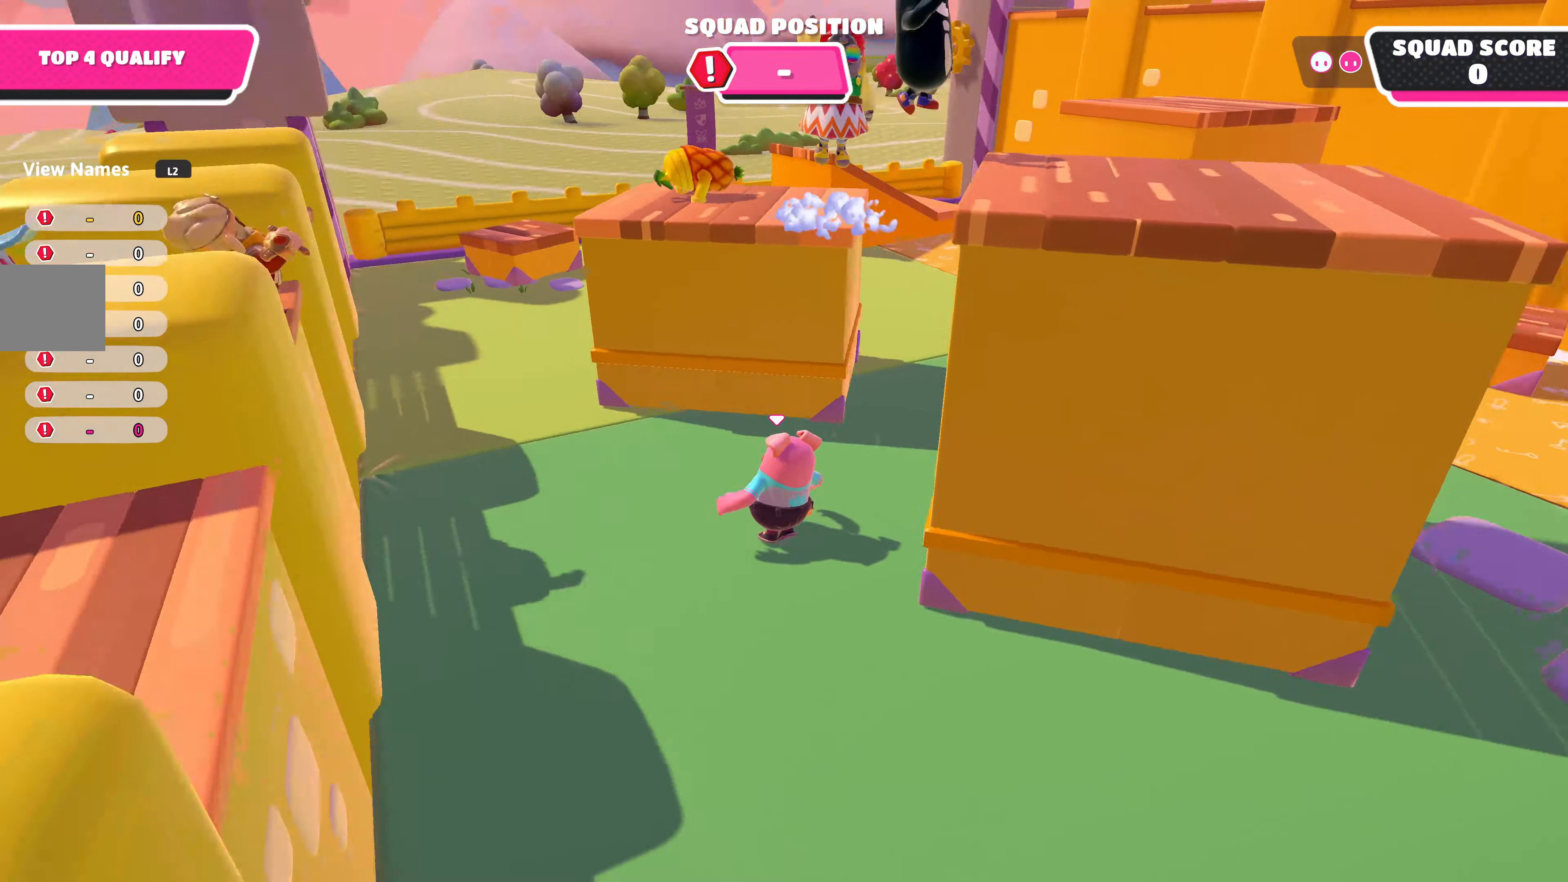
{"buttons": [], "left_stick": "up-left", "right_stick": "right", "events": [[50, "left_stick", "up-left"], [500, "right_stick", "right"]]}
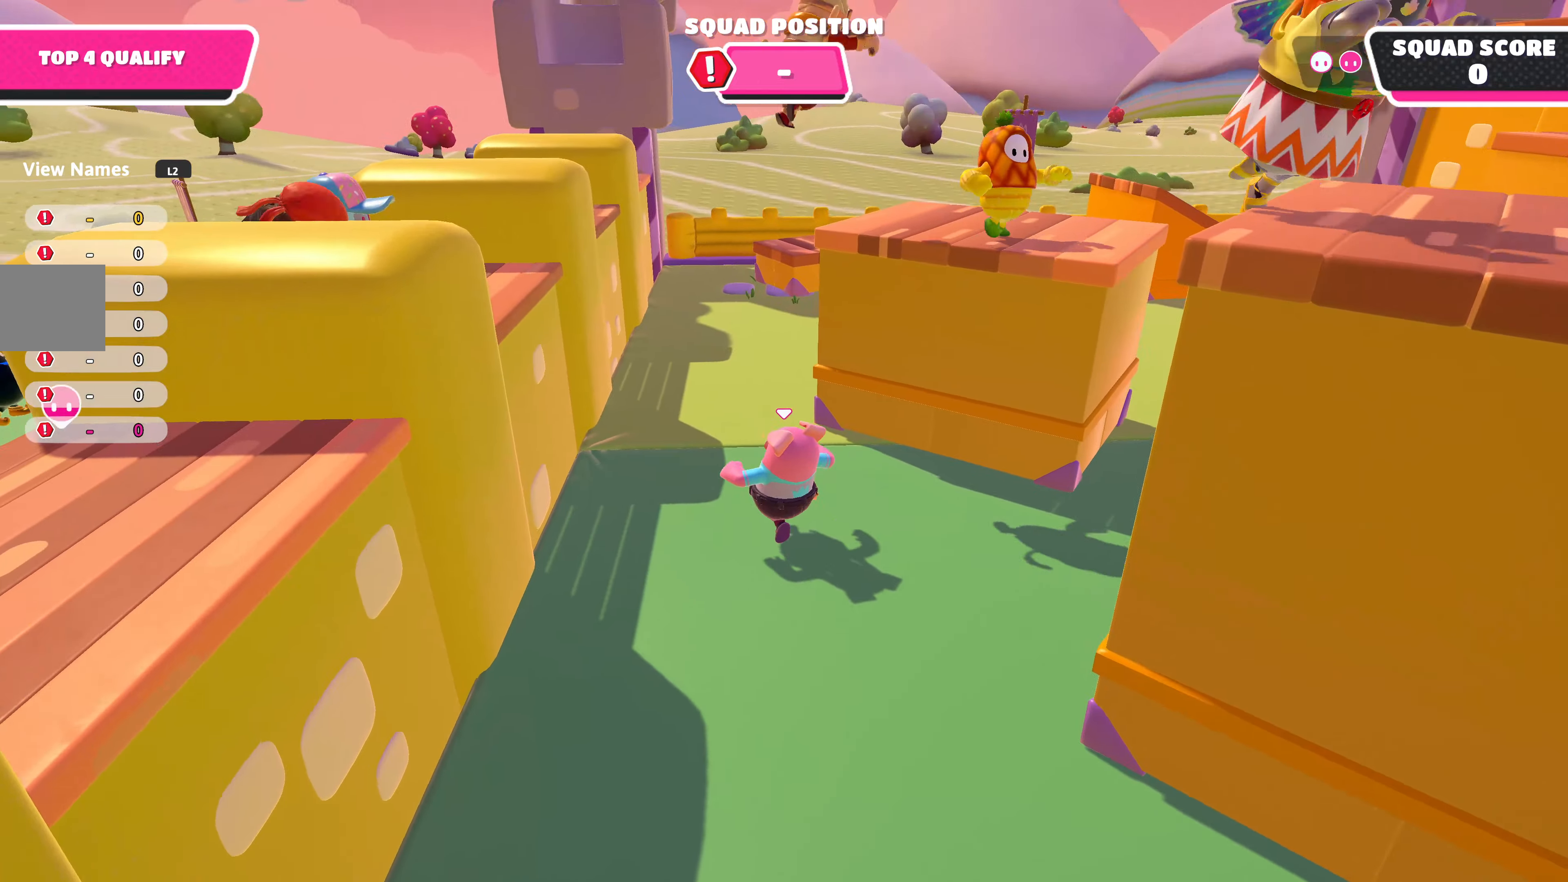
{"buttons": [], "left_stick": "up", "right_stick": "left", "events": [[150, "left_stick", "up"], [300, "right_stick", "center"], [434, "right_stick", "left"]]}
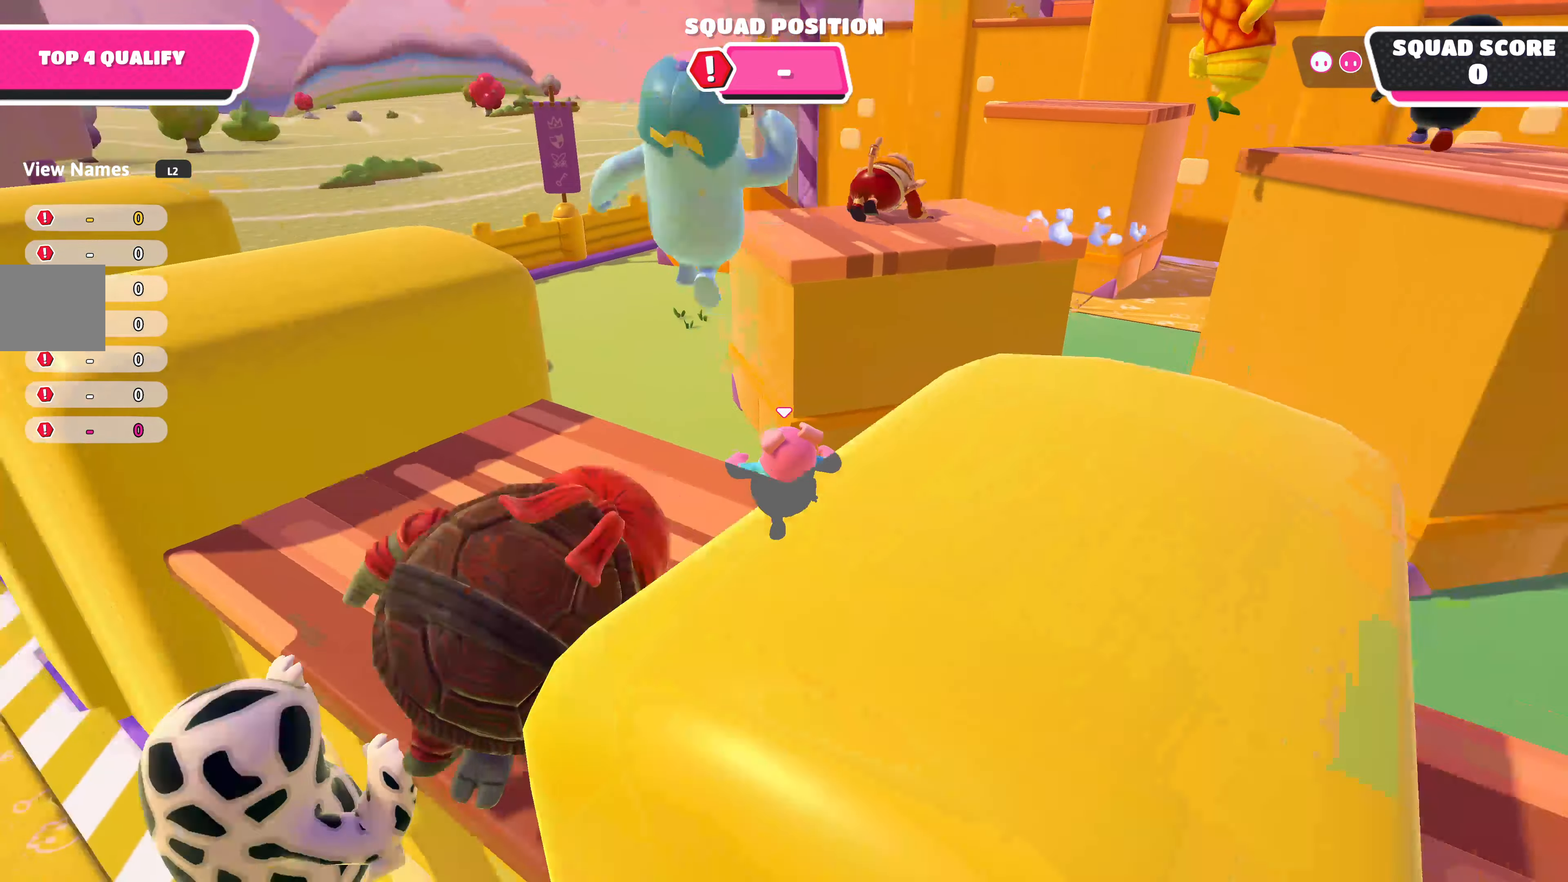
{"buttons": [], "left_stick": "up", "right_stick": "left", "events": [[200, "right_stick", "center"], [450, "right_stick", "left"]]}
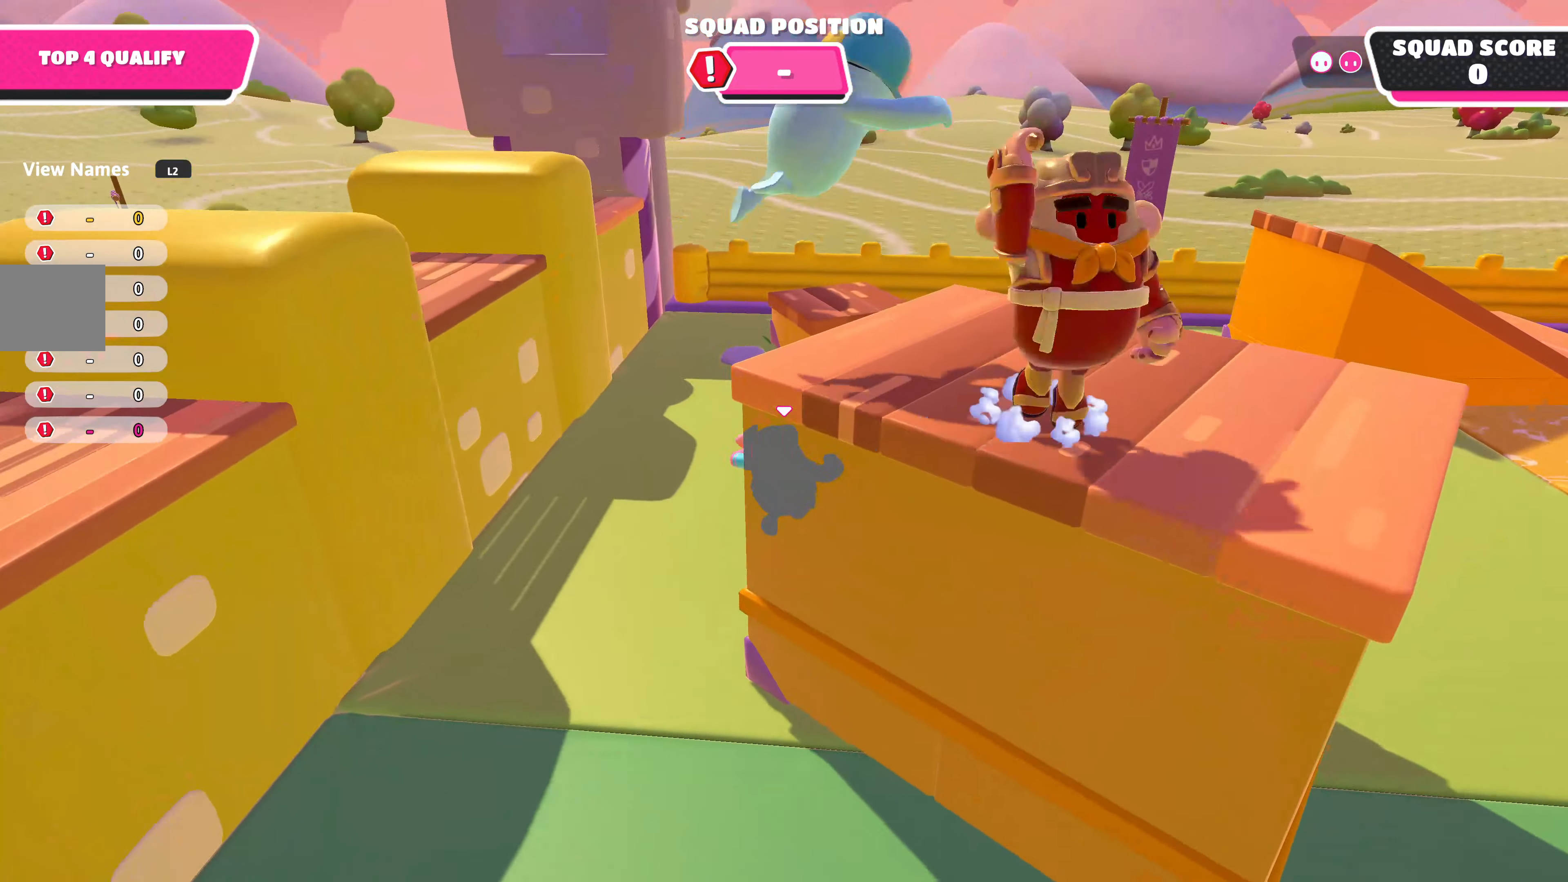
{"buttons": ["CROSS"], "left_stick": "up-right", "right_stick": "center", "events": [[34, "left_stick", "up-right"], [67, "right_stick", "up-left"], [317, "right_stick", "center"], [450, "CROSS", "down"]]}
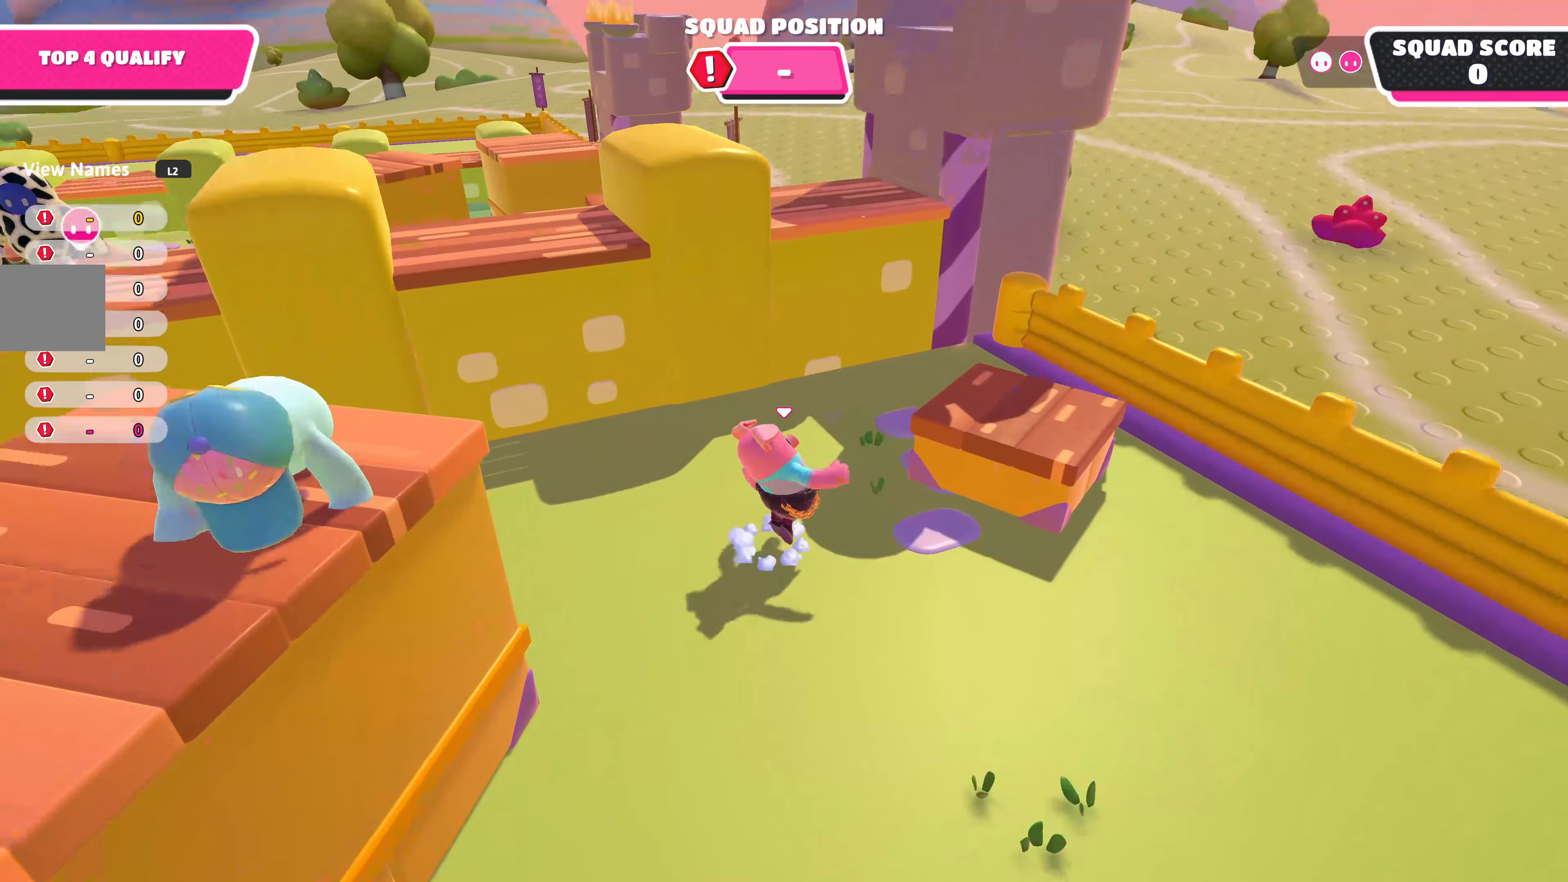
{"buttons": [], "left_stick": "up", "right_stick": "center", "events": [[84, "CROSS", "up"], [134, "left_stick", "right"], [184, "right_stick", "left"], [417, "left_stick", "up"], [467, "right_stick", "center"]]}
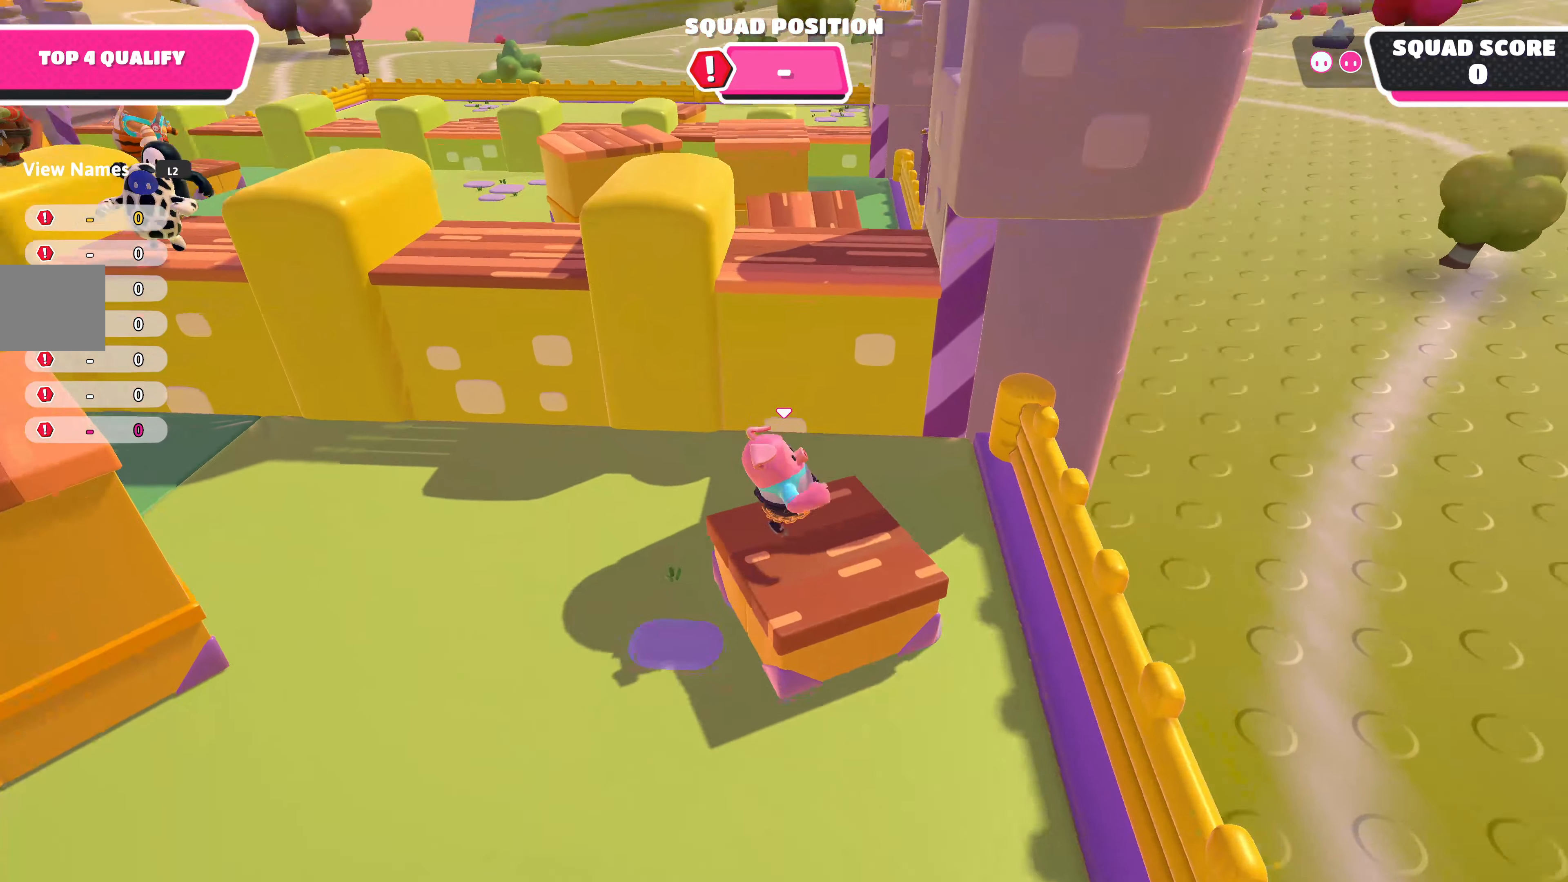
{"buttons": [], "left_stick": "up", "right_stick": "center", "events": [[267, "CROSS", "down"], [400, "CROSS", "up"]]}
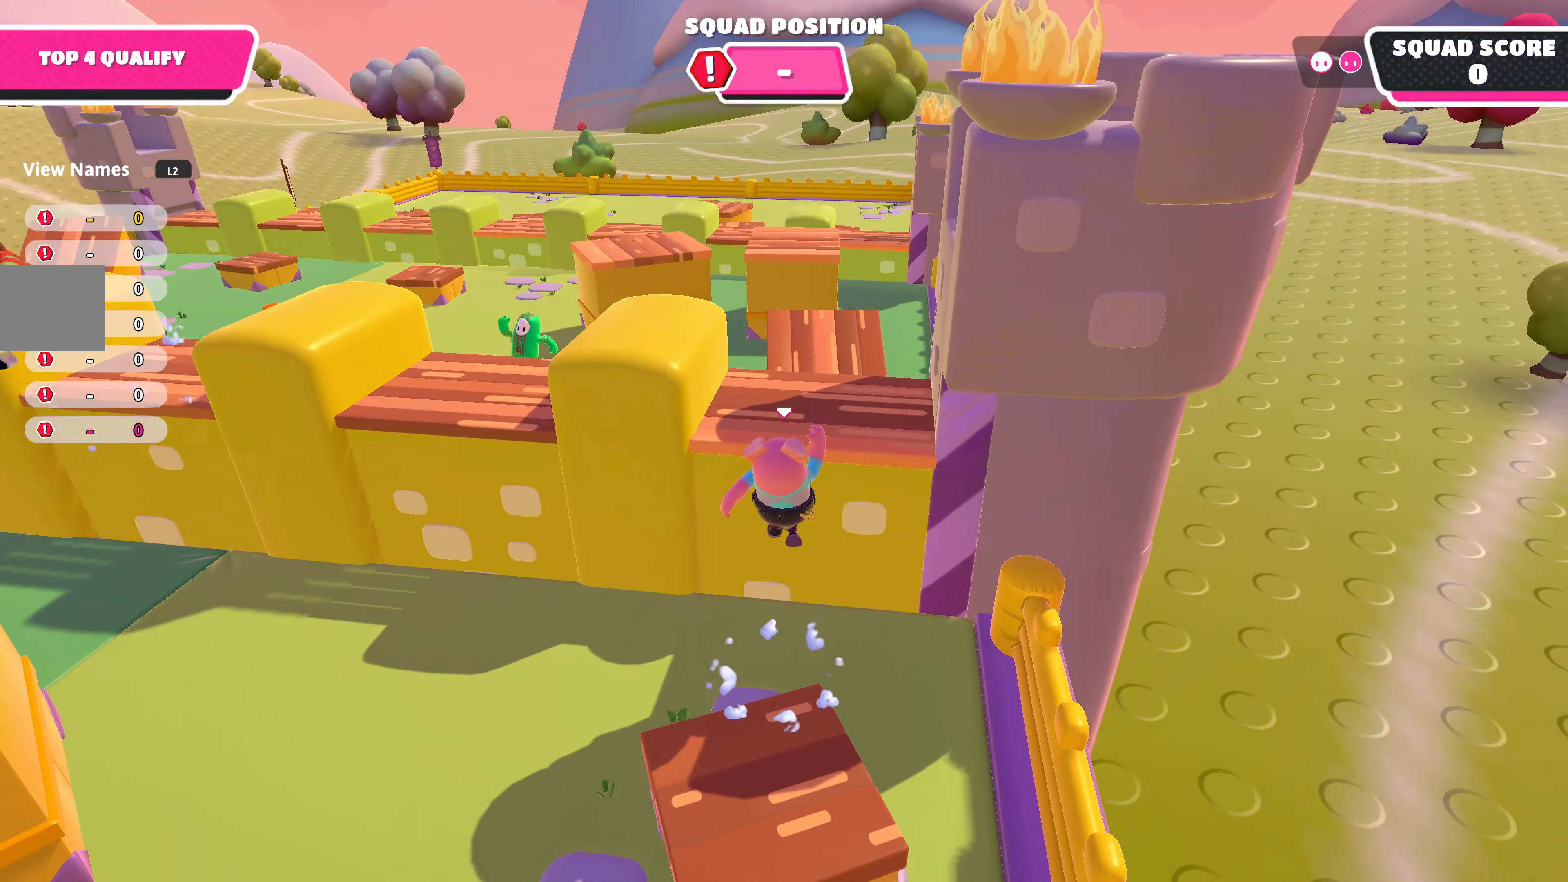
{"buttons": ["CROSS"], "left_stick": "up", "right_stick": "center", "events": [[167, "CROSS", "down"], [284, "CROSS", "up"], [384, "CROSS", "down"]]}
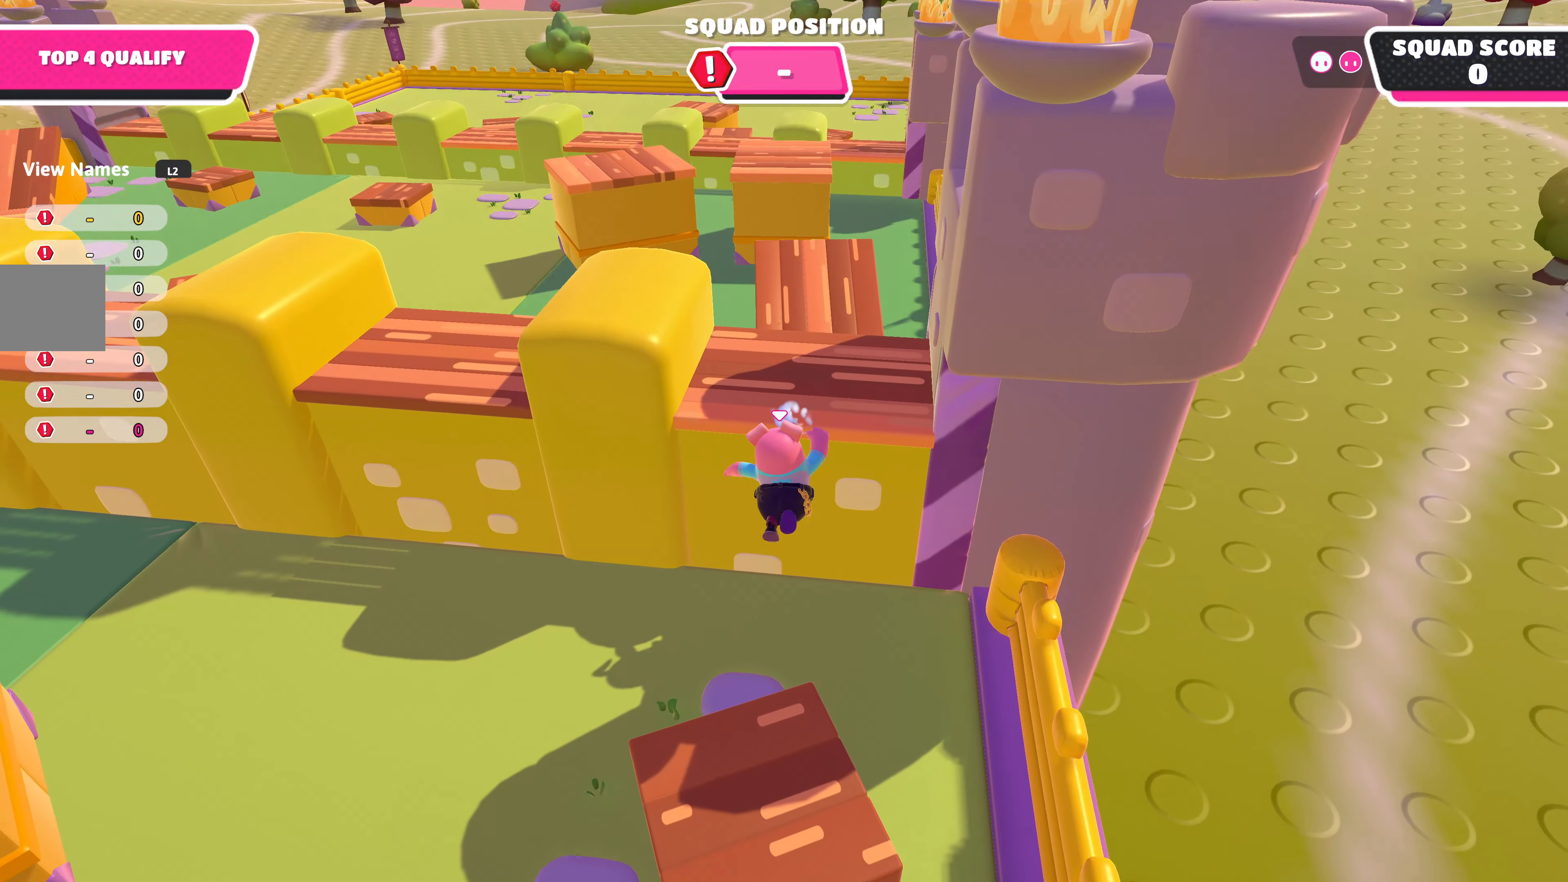
{"buttons": [], "left_stick": "down", "right_stick": "center", "events": [[17, "CROSS", "up"], [84, "CROSS", "down"], [200, "CROSS", "up"], [400, "left_stick", "down"]]}
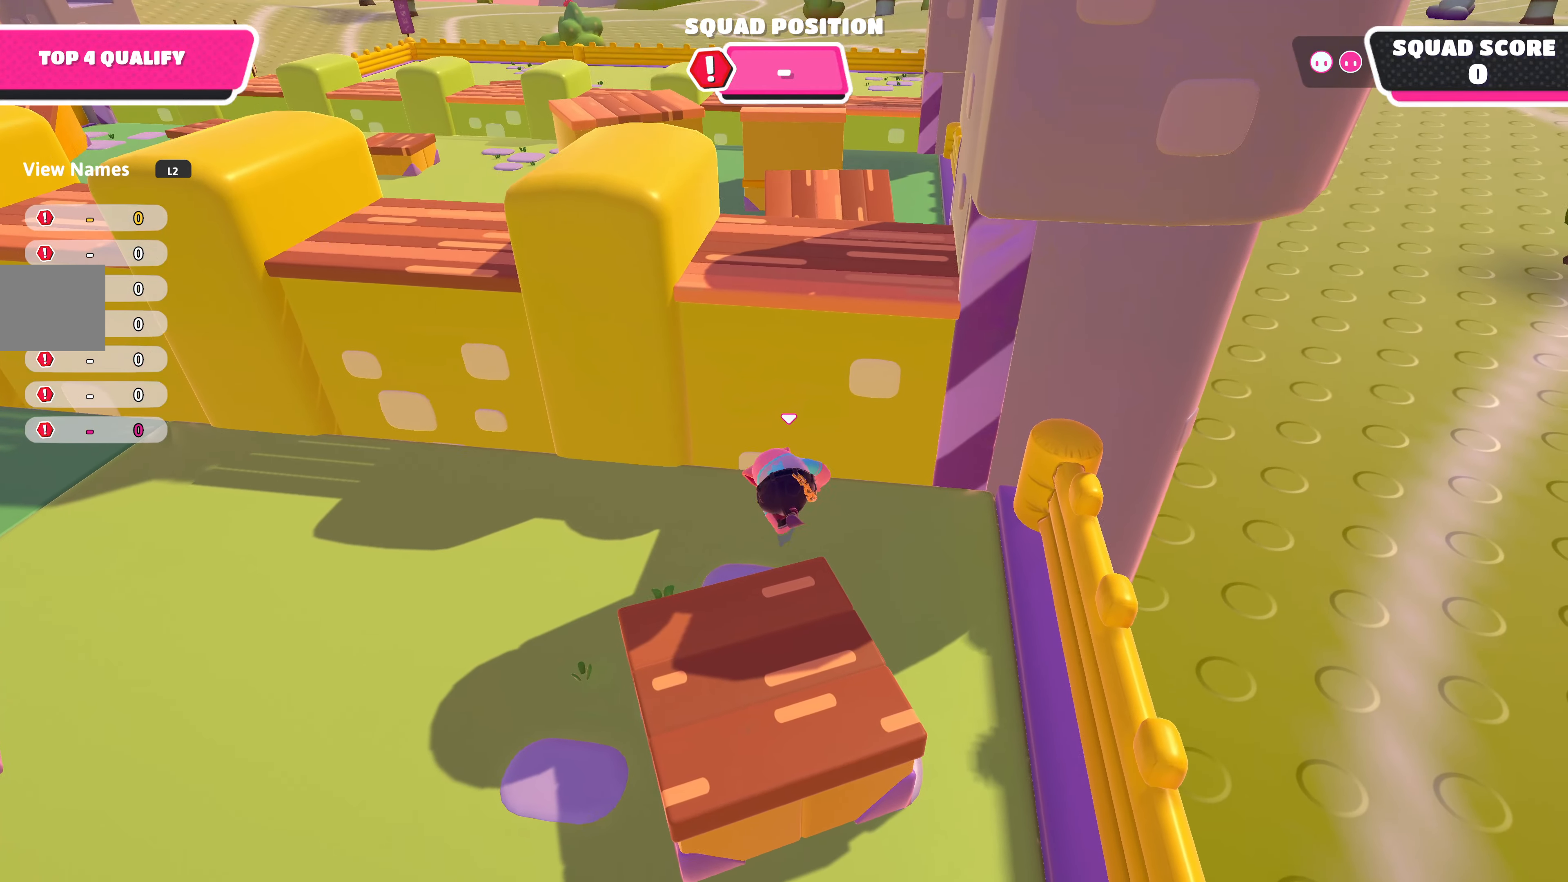
{"buttons": [], "left_stick": "down", "right_stick": "center", "events": [[317, "CROSS", "down"], [500, "CROSS", "up"]]}
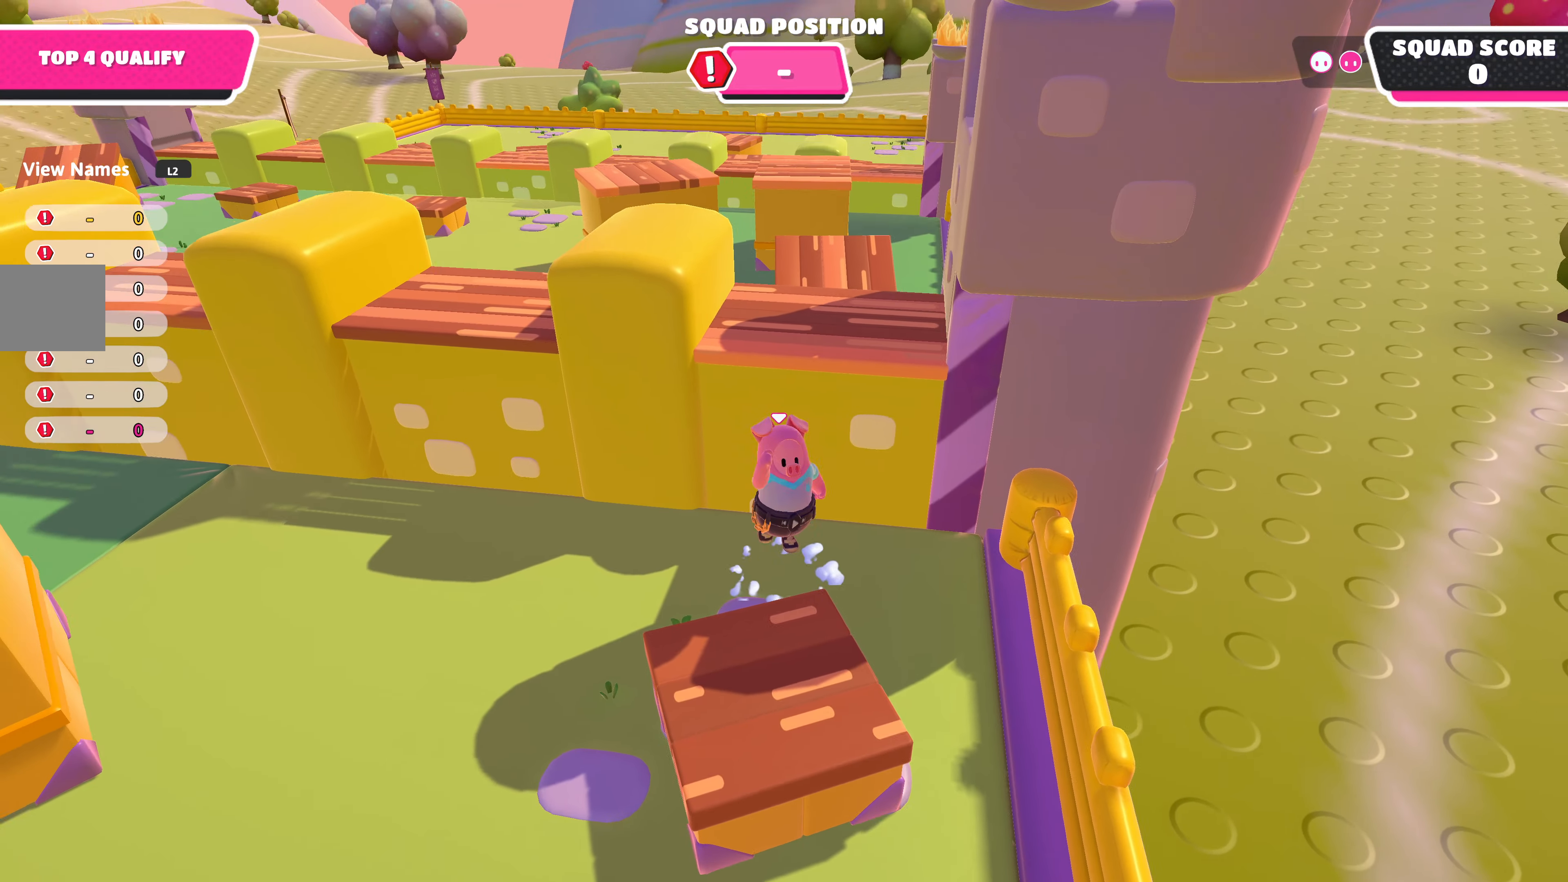
{"buttons": [], "left_stick": "up", "right_stick": "center", "events": [[167, "left_stick", "center"], [217, "left_stick", "up"]]}
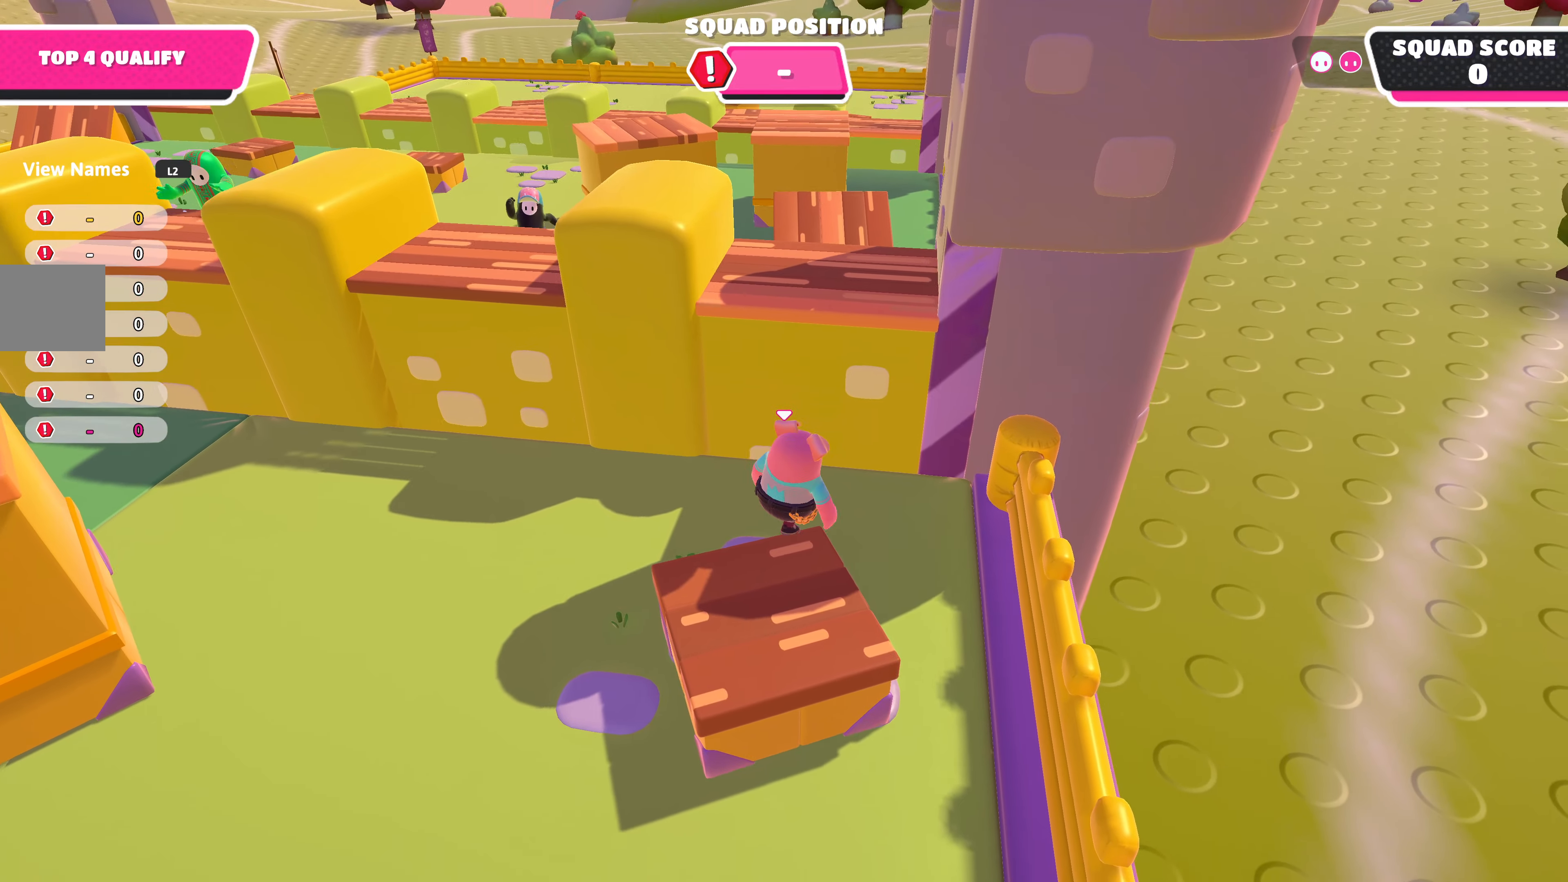
{"buttons": [], "left_stick": "up", "right_stick": "center", "events": [[84, "CROSS", "down"], [233, "CROSS", "up"]]}
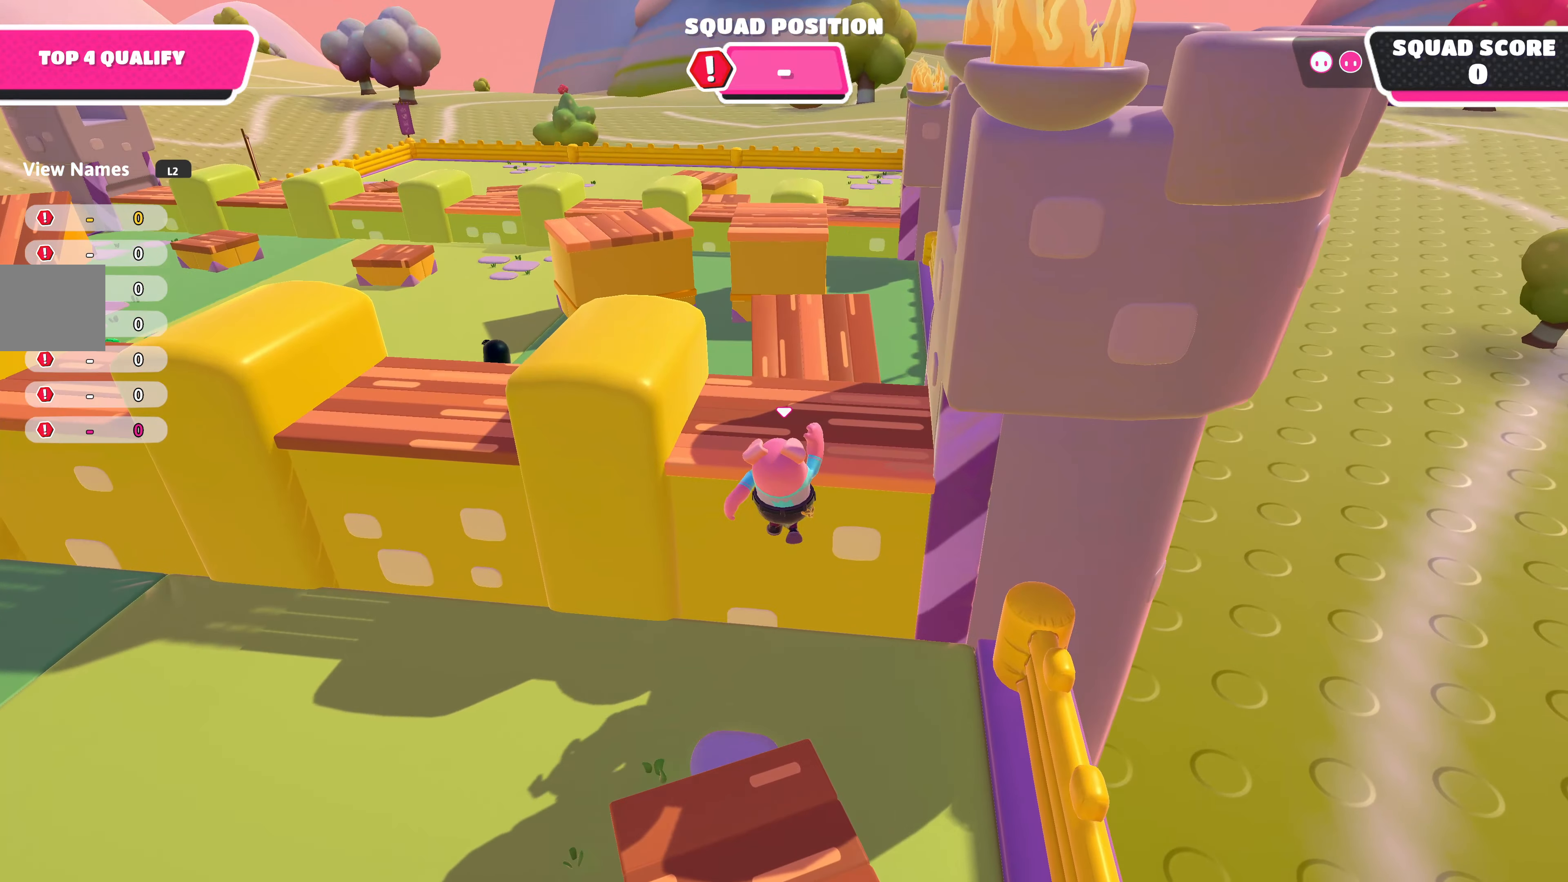
{"buttons": [], "left_stick": "up", "right_stick": "down-left", "events": [[133, "CROSS", "down"], [266, "CROSS", "up"], [350, "CROSS", "down"], [466, "CROSS", "up"], [500, "right_stick", "down-left"]]}
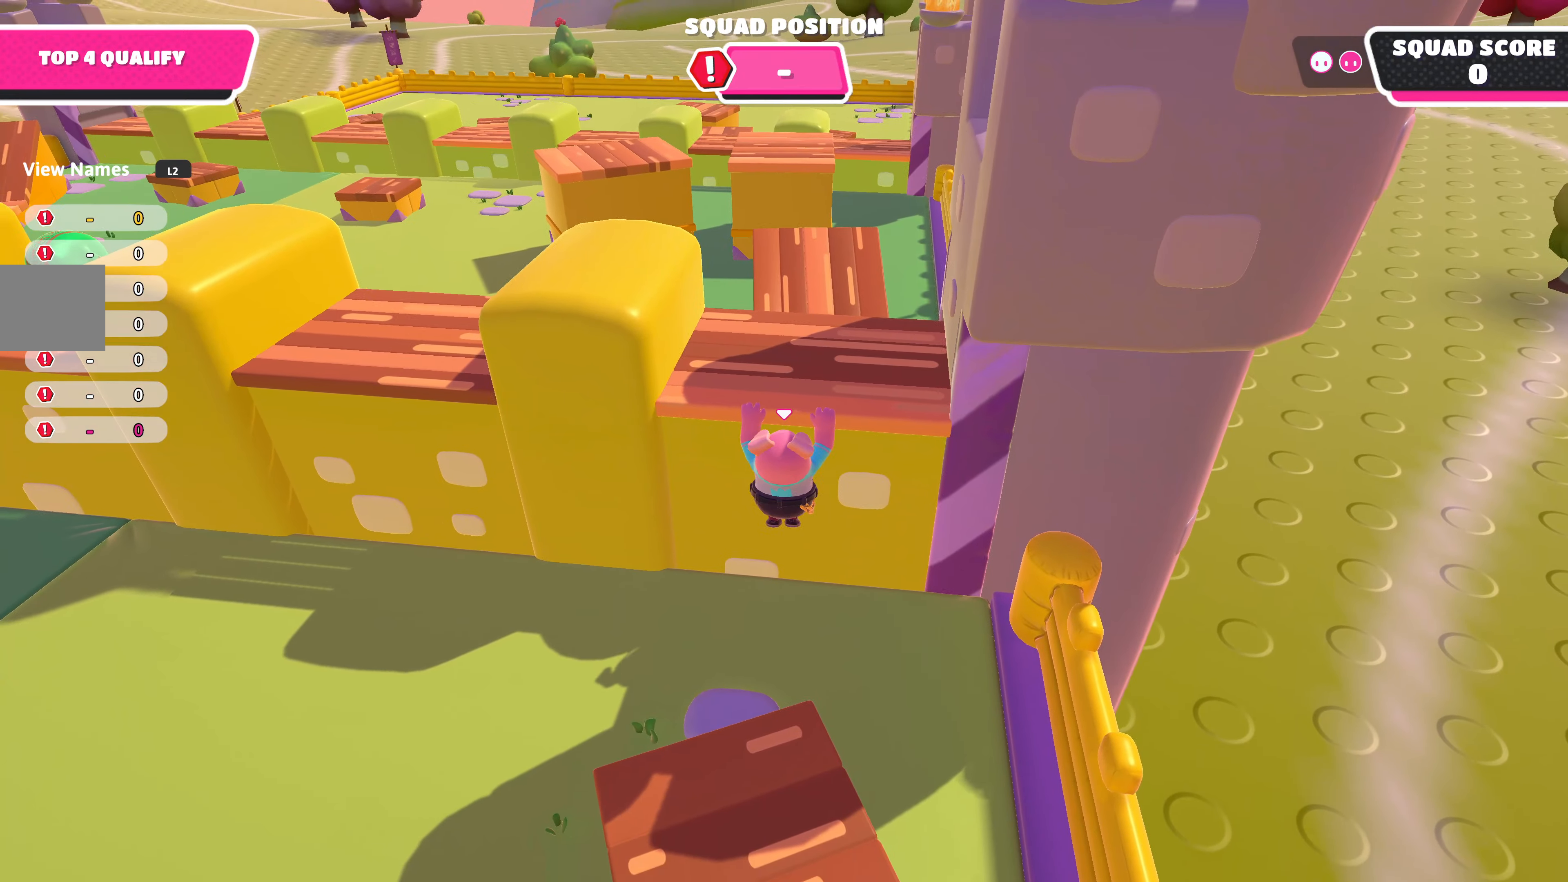
{"buttons": [], "left_stick": "up-right", "right_stick": "center", "events": [[333, "left_stick", "up-right"], [450, "right_stick", "center"]]}
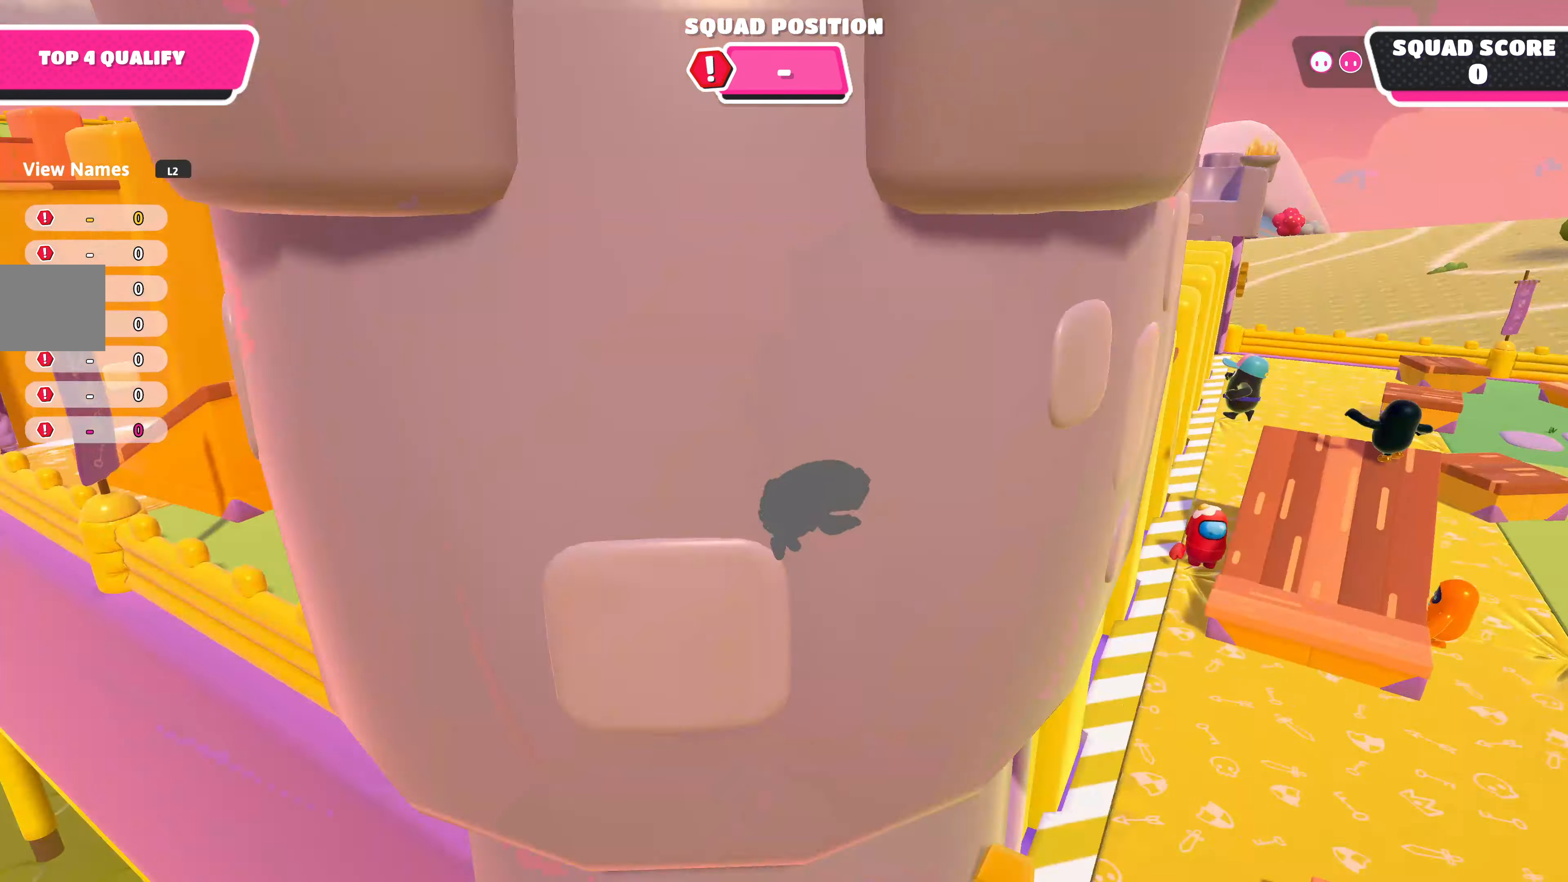
{"buttons": [], "left_stick": "down-right", "right_stick": "center", "events": [[66, "left_stick", "right"], [266, "right_stick", "left"], [466, "right_stick", "center"], [500, "left_stick", "down-right"]]}
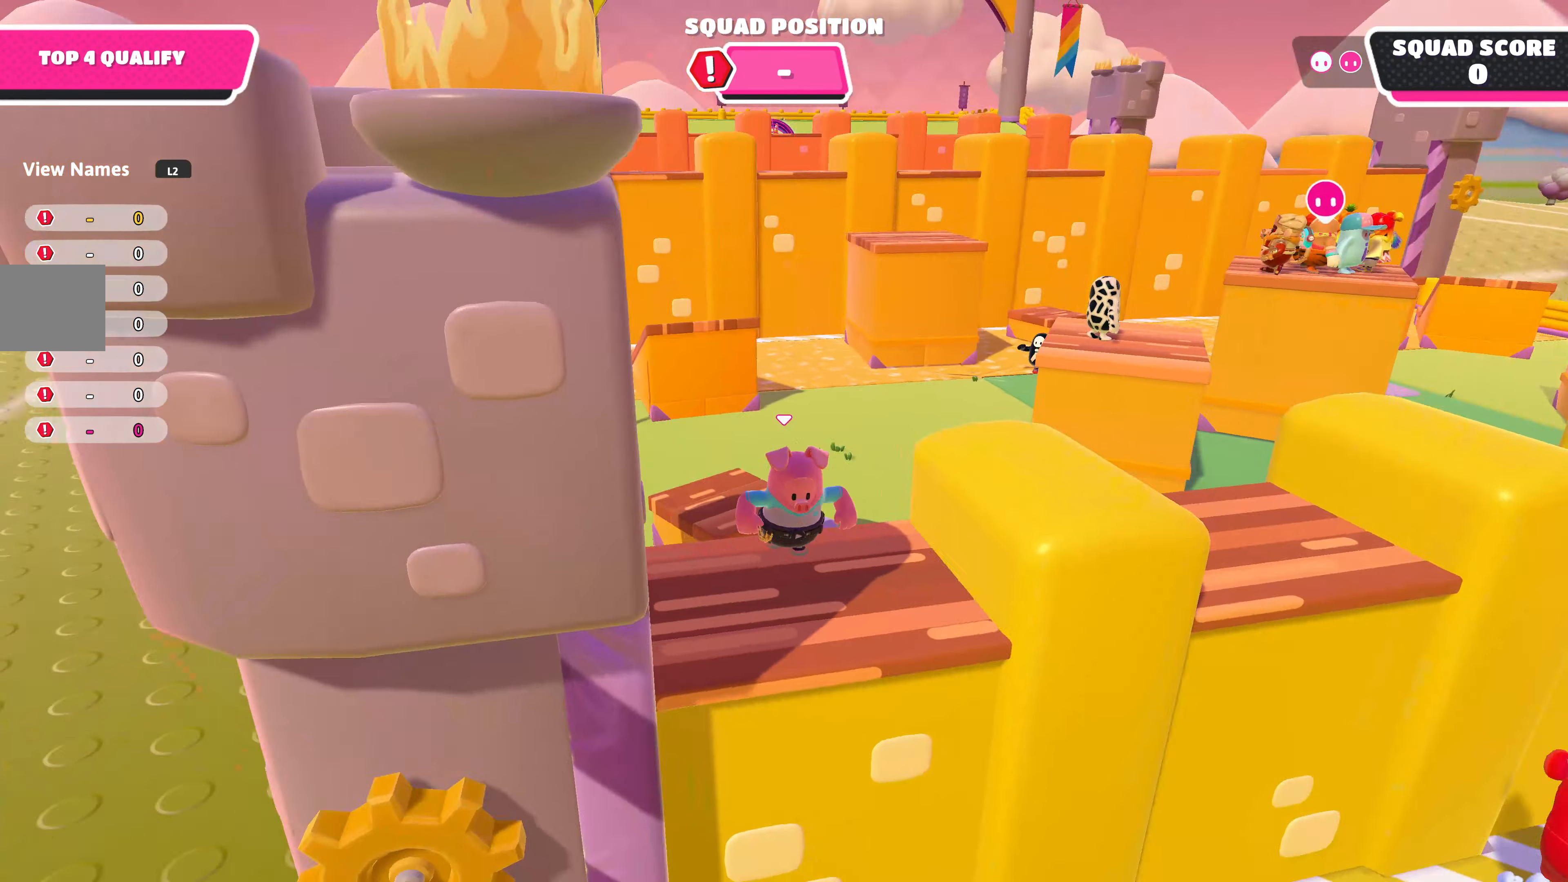
{"buttons": ["CROSS"], "left_stick": "right", "right_stick": "center", "events": [[383, "CROSS", "down"], [433, "left_stick", "right"]]}
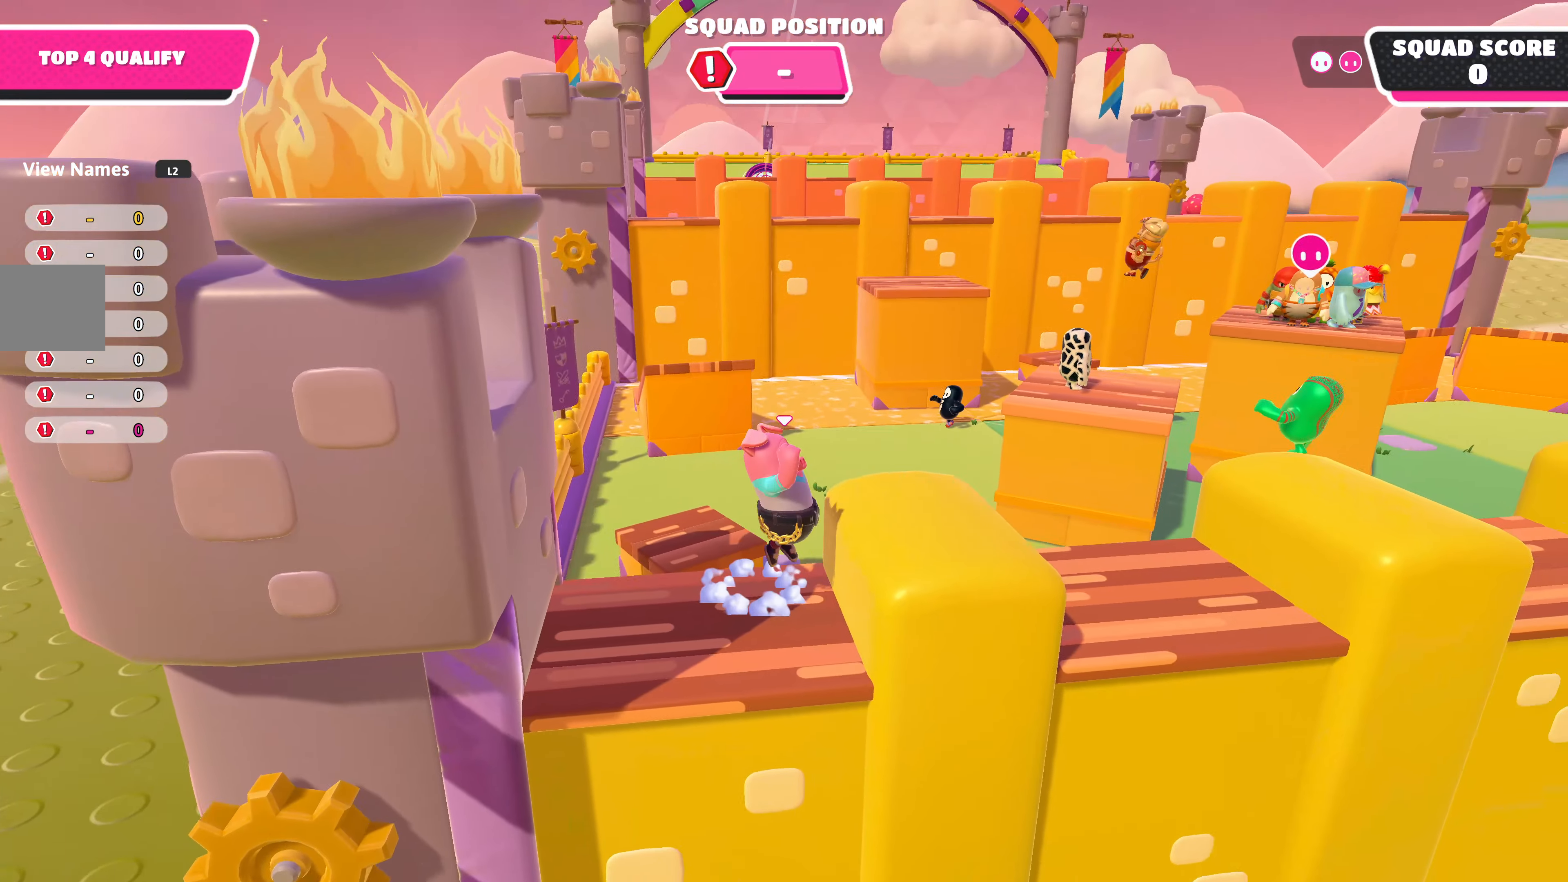
{"buttons": ["CROSS"], "left_stick": "up-right", "right_stick": "center", "events": [[16, "CROSS", "up"], [16, "left_stick", "up-right"], [466, "CROSS", "down"]]}